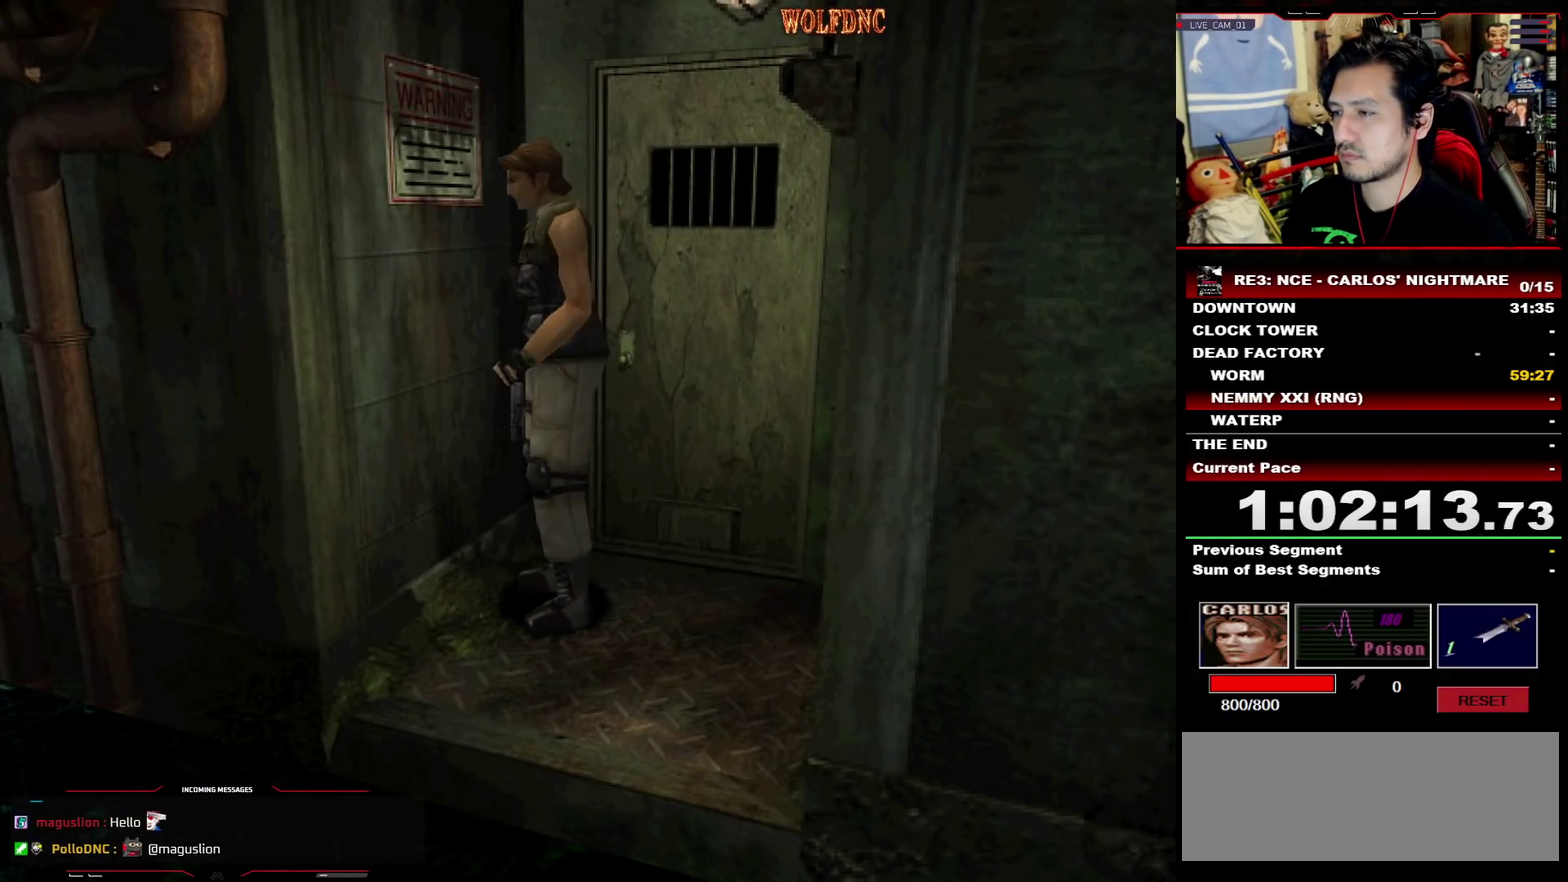
Gameplay with a controller (PlayStation layout); each line is a JSON object with the inputs held at the frame after it. "events" lists button and stick changes between this image and that frame as [ms after this image, input, new state], when the widget could be followed in between. Not read: L3 R3 SELECT.
{"buttons": ["DPAD_UP", "DPAD_LEFT"], "events": [[17, "DPAD_LEFT", "down"], [167, "DPAD_LEFT", "up"], [267, "DPAD_UP", "up"], [450, "DPAD_LEFT", "down"], [450, "DPAD_UP", "down"]]}
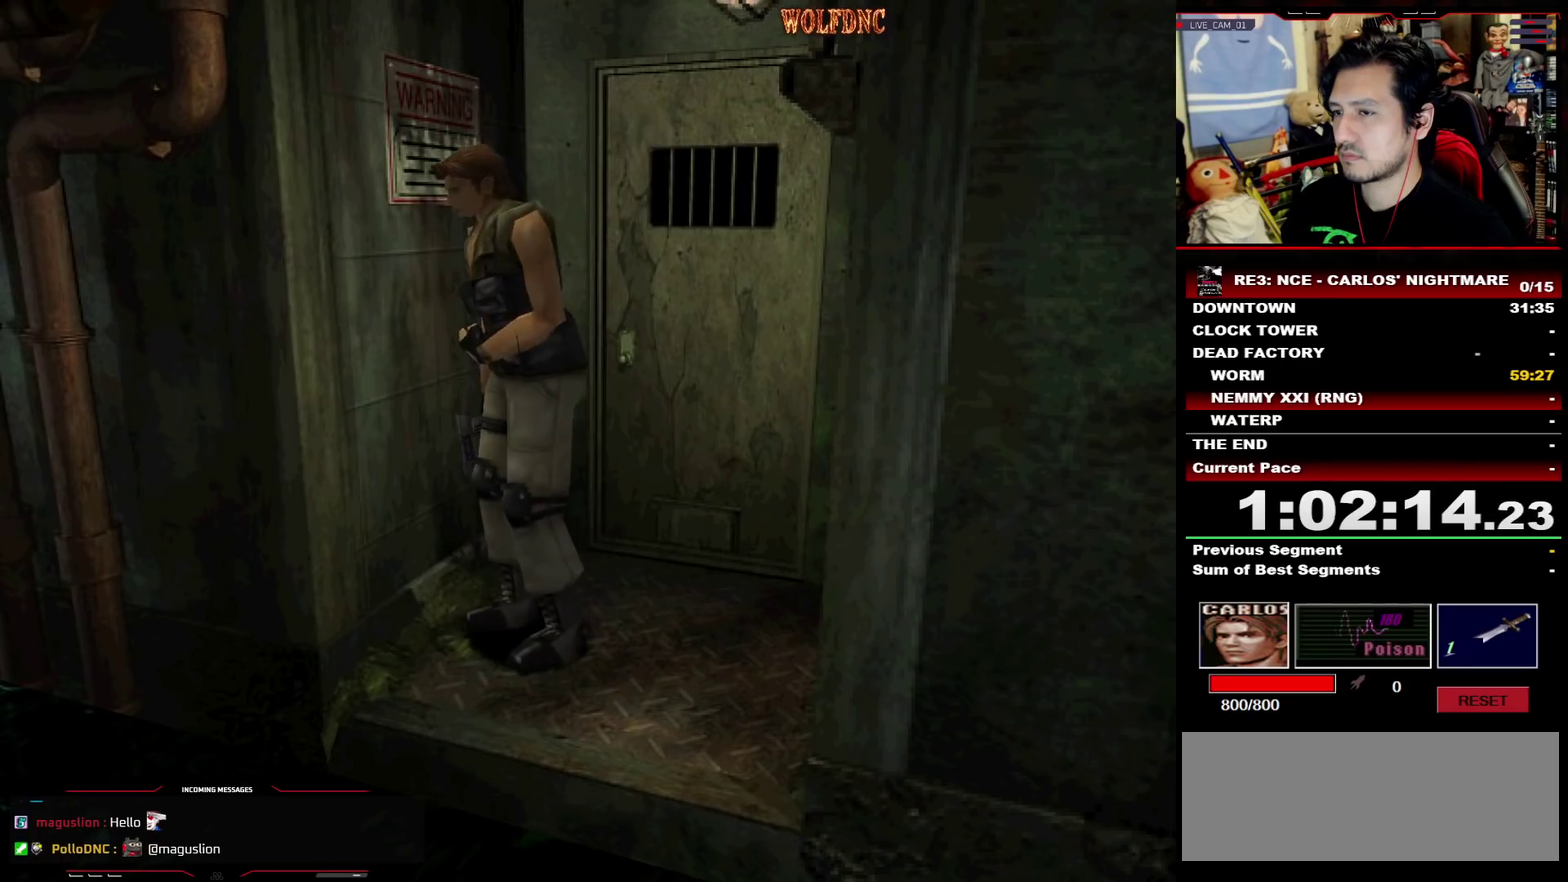
{"buttons": ["DPAD_DOWN"], "events": [[33, "SQUARE", "down"], [317, "DPAD_LEFT", "up"], [367, "DPAD_UP", "up"], [417, "SQUARE", "up"], [467, "DPAD_DOWN", "down"]]}
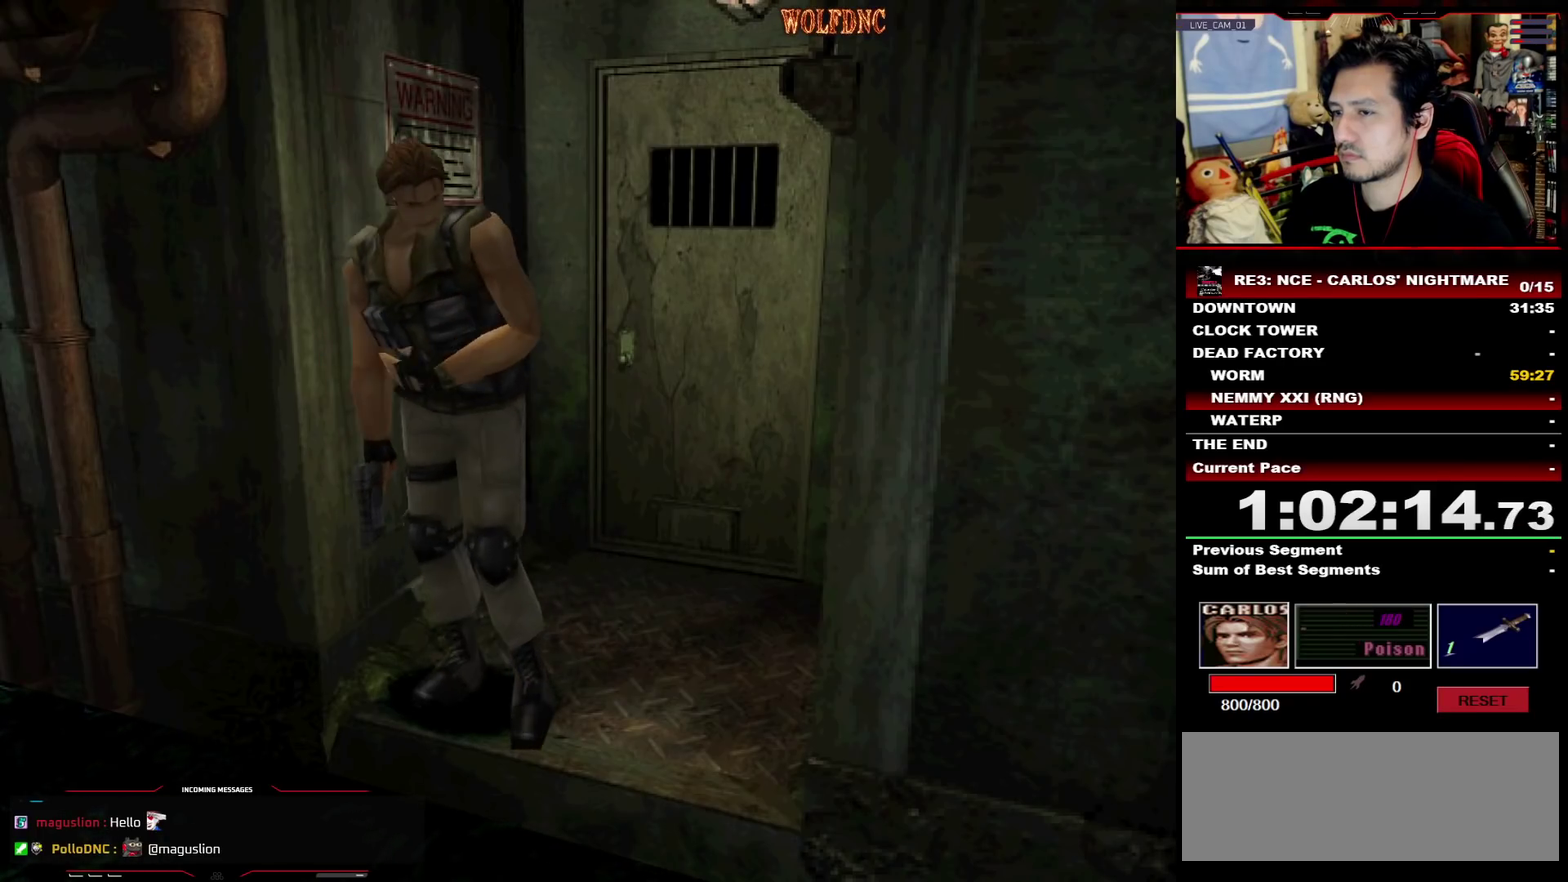
{"buttons": ["SQUARE", "DPAD_UP", "DPAD_LEFT"], "events": [[17, "SQUARE", "down"], [150, "DPAD_DOWN", "up"], [150, "SQUARE", "up"], [283, "DPAD_LEFT", "down"], [383, "DPAD_UP", "down"], [383, "SQUARE", "down"]]}
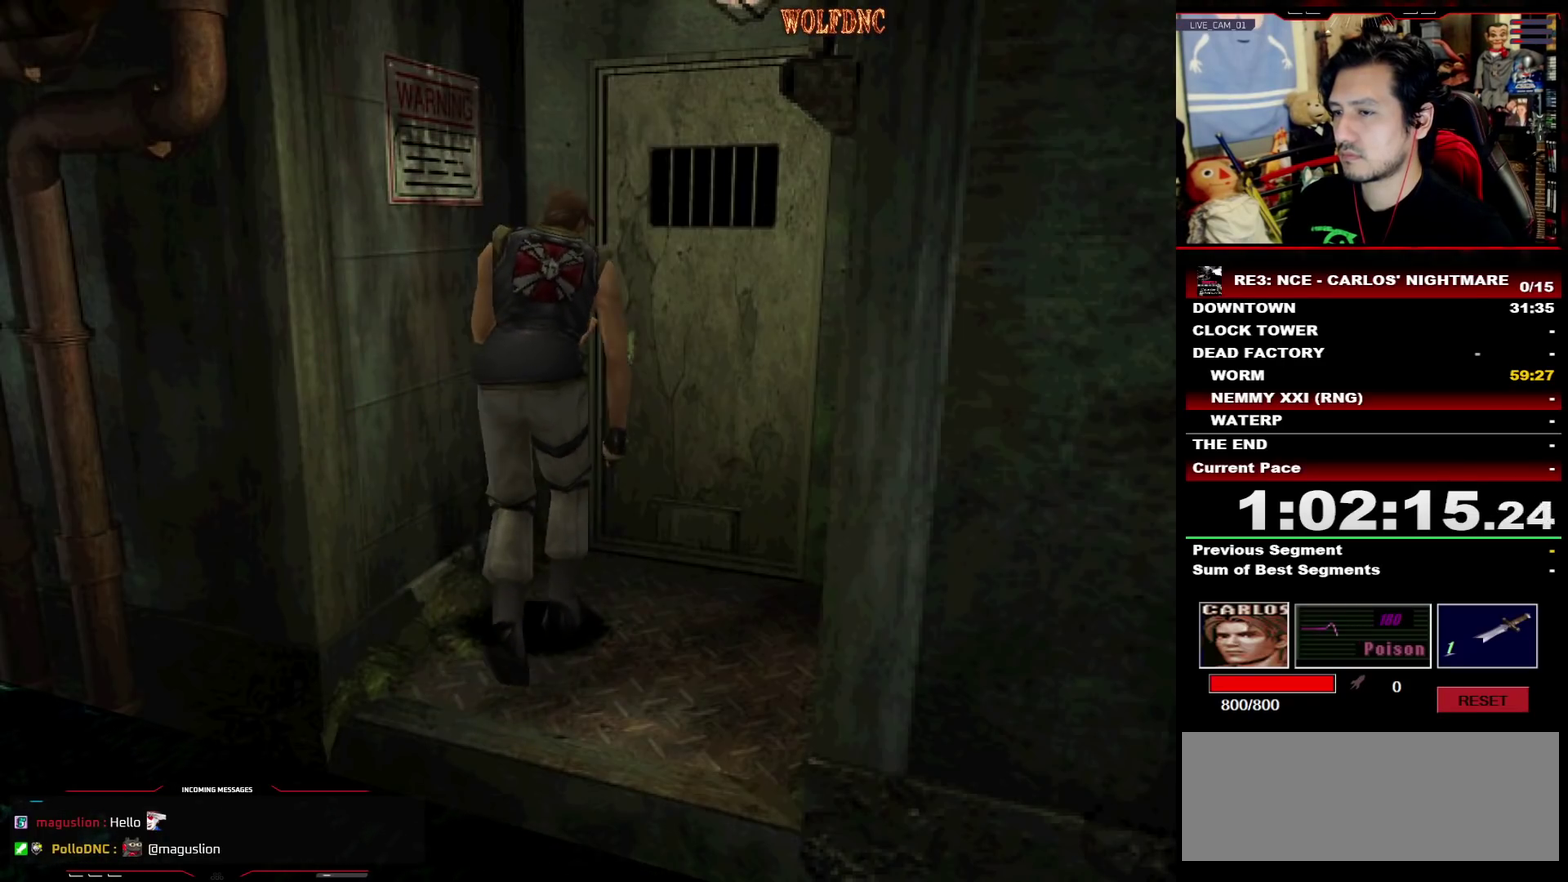
{"buttons": ["DPAD_RIGHT"], "events": [[67, "DPAD_LEFT", "up"], [267, "DPAD_UP", "up"], [267, "SQUARE", "up"], [350, "DPAD_DOWN", "down"], [400, "SQUARE", "down"], [450, "DPAD_DOWN", "up"], [450, "DPAD_RIGHT", "down"], [500, "SQUARE", "up"]]}
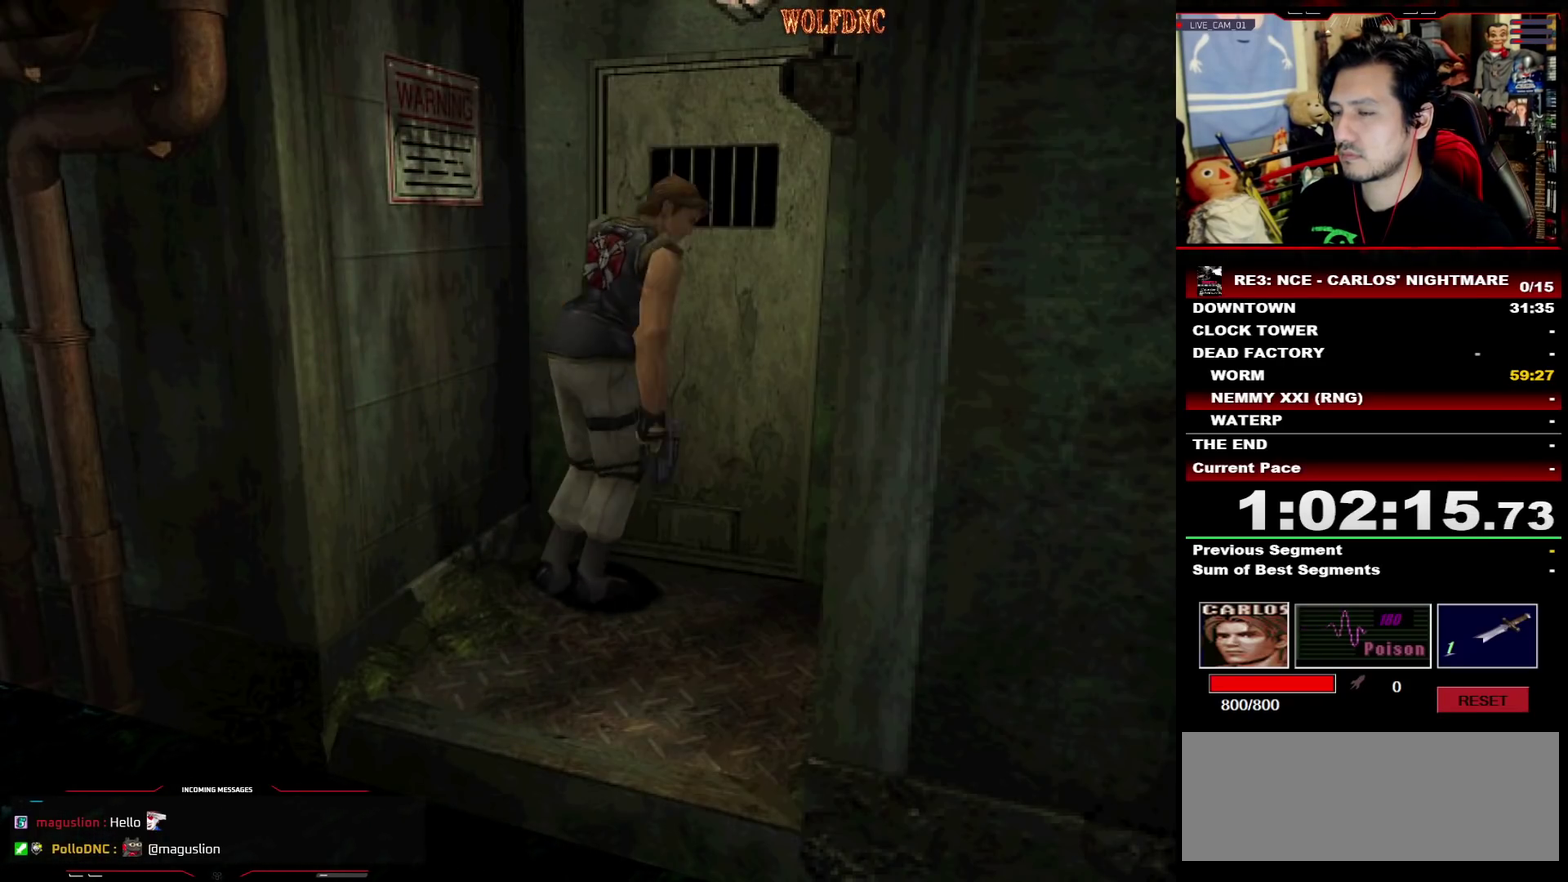
{"buttons": ["DPAD_DOWN", "DPAD_LEFT"], "events": [[83, "DPAD_DOWN", "down"], [83, "DPAD_RIGHT", "up"], [133, "DPAD_LEFT", "down"]]}
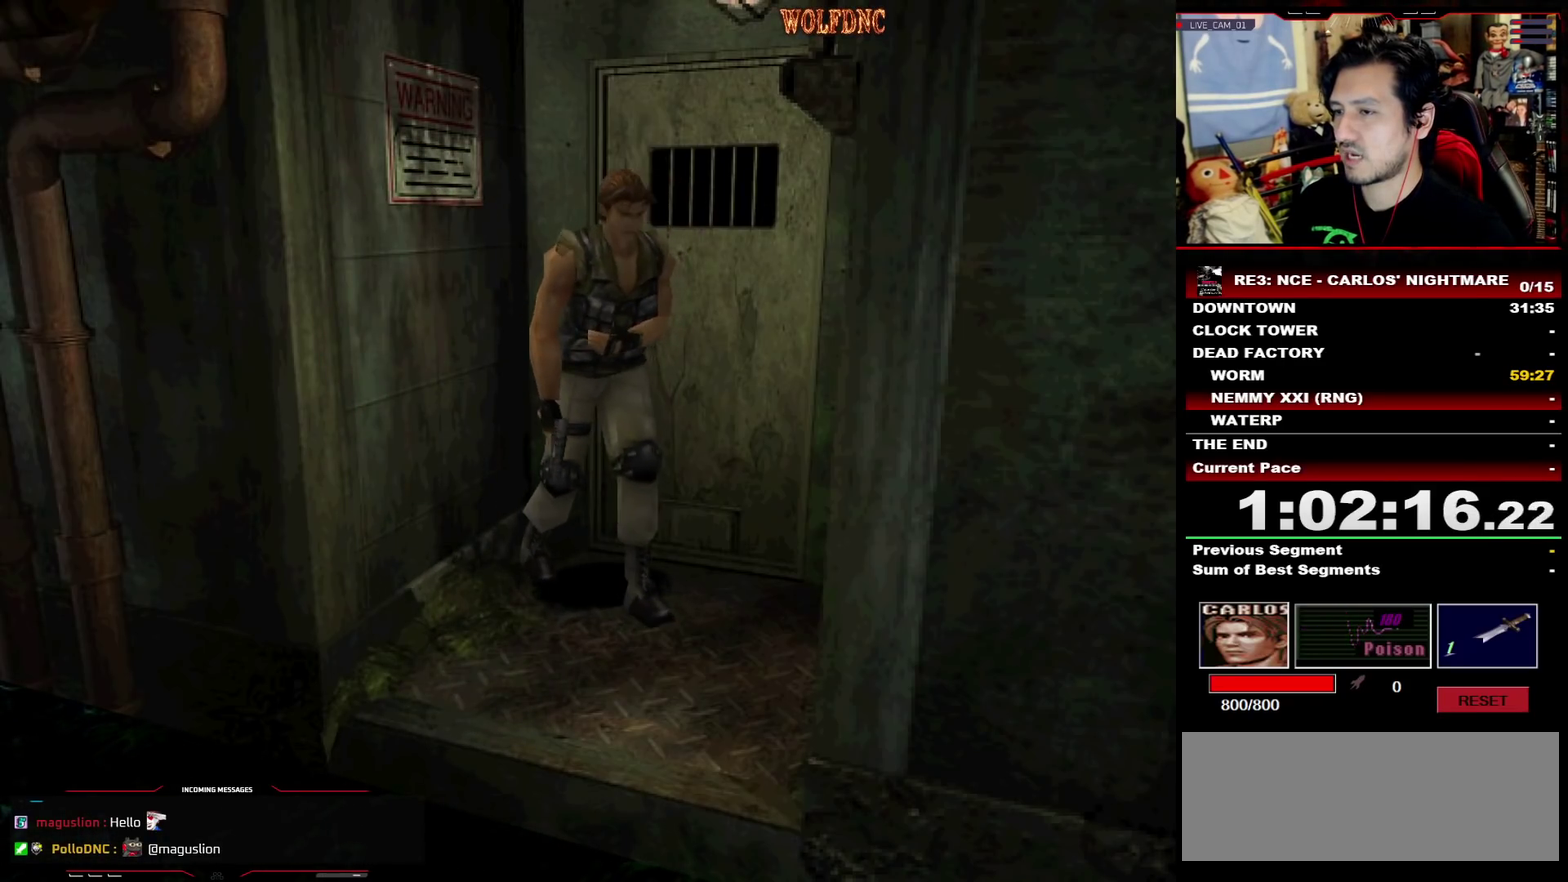
{"buttons": ["R1"], "events": [[150, "DPAD_LEFT", "up"], [150, "DPAD_RIGHT", "down"], [383, "DPAD_DOWN", "up"], [383, "DPAD_RIGHT", "up"], [433, "R1", "down"]]}
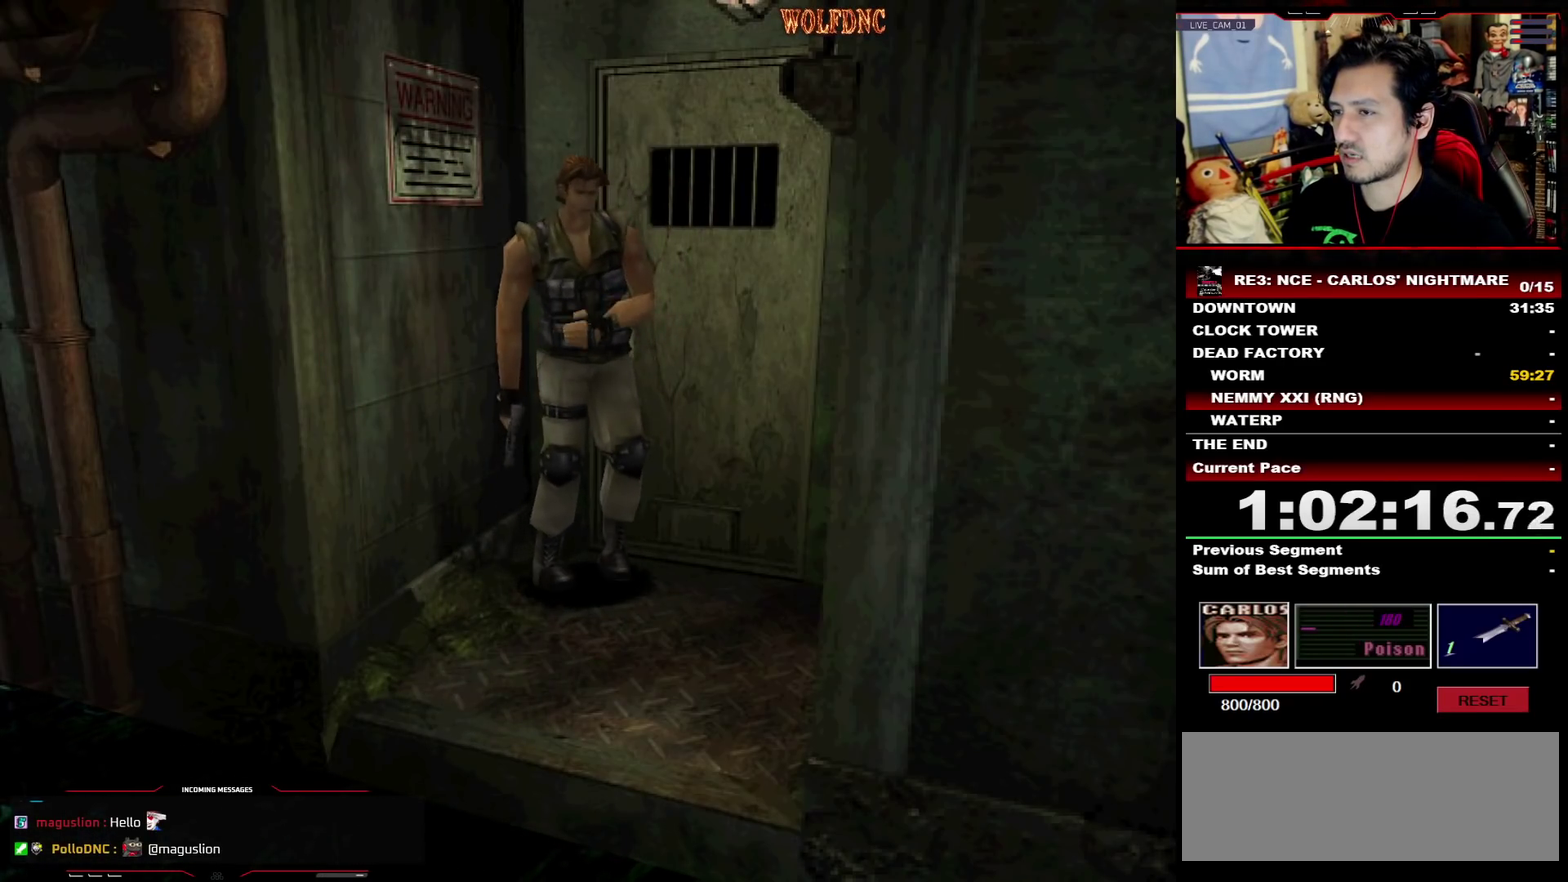
{"buttons": ["R1"], "events": [[300, "DPAD_RIGHT", "down"], [450, "DPAD_RIGHT", "up"]]}
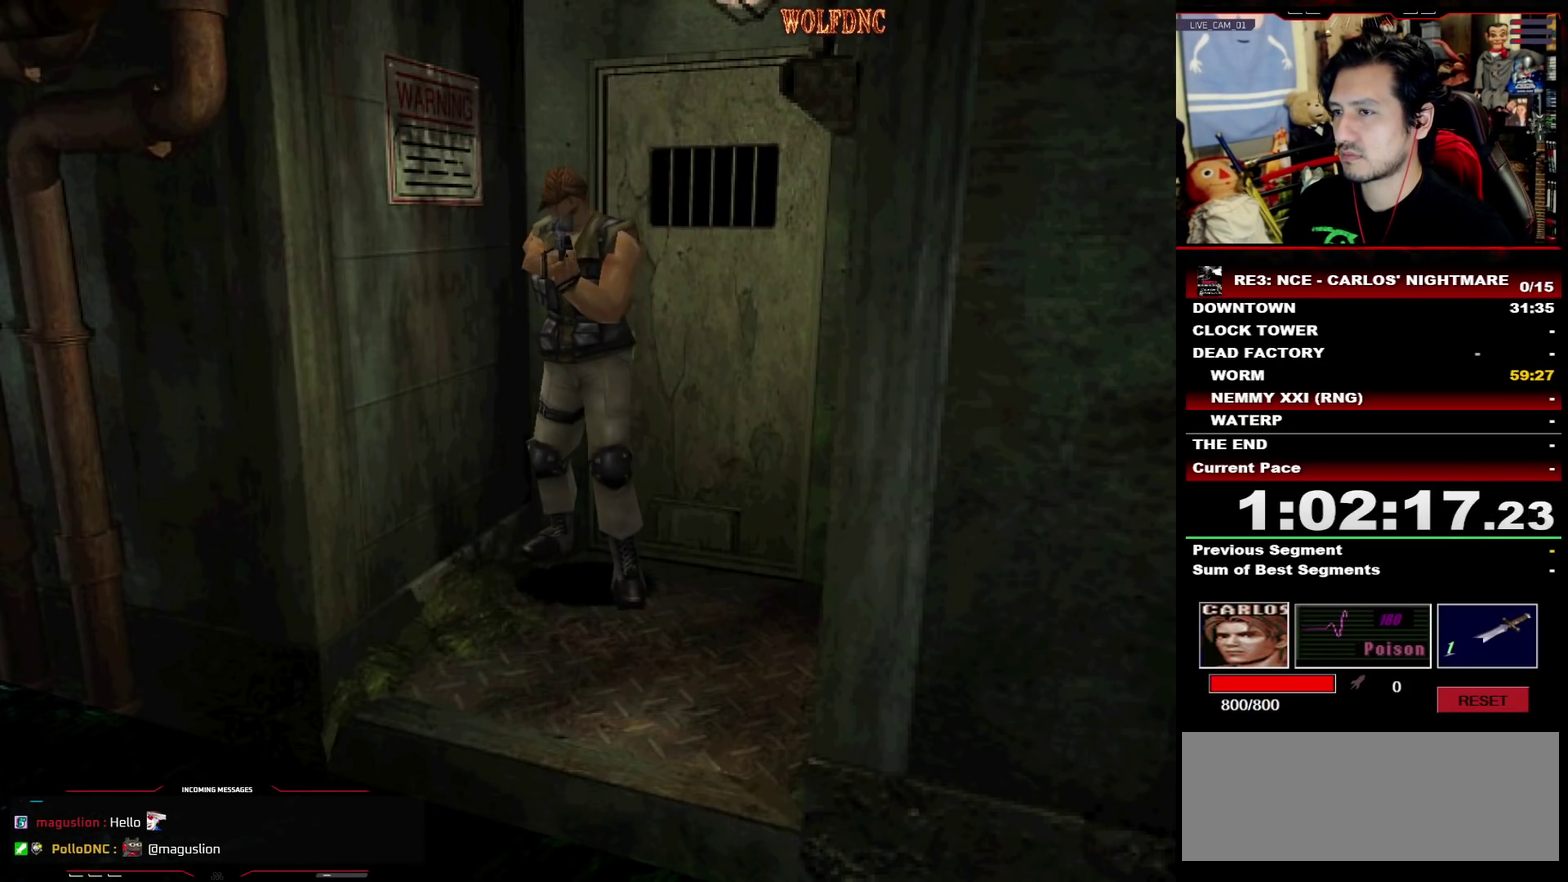
{"buttons": ["R1"], "events": [[133, "DPAD_DOWN", "down"], [267, "CROSS", "down"], [267, "DPAD_DOWN", "up"], [367, "CROSS", "up"]]}
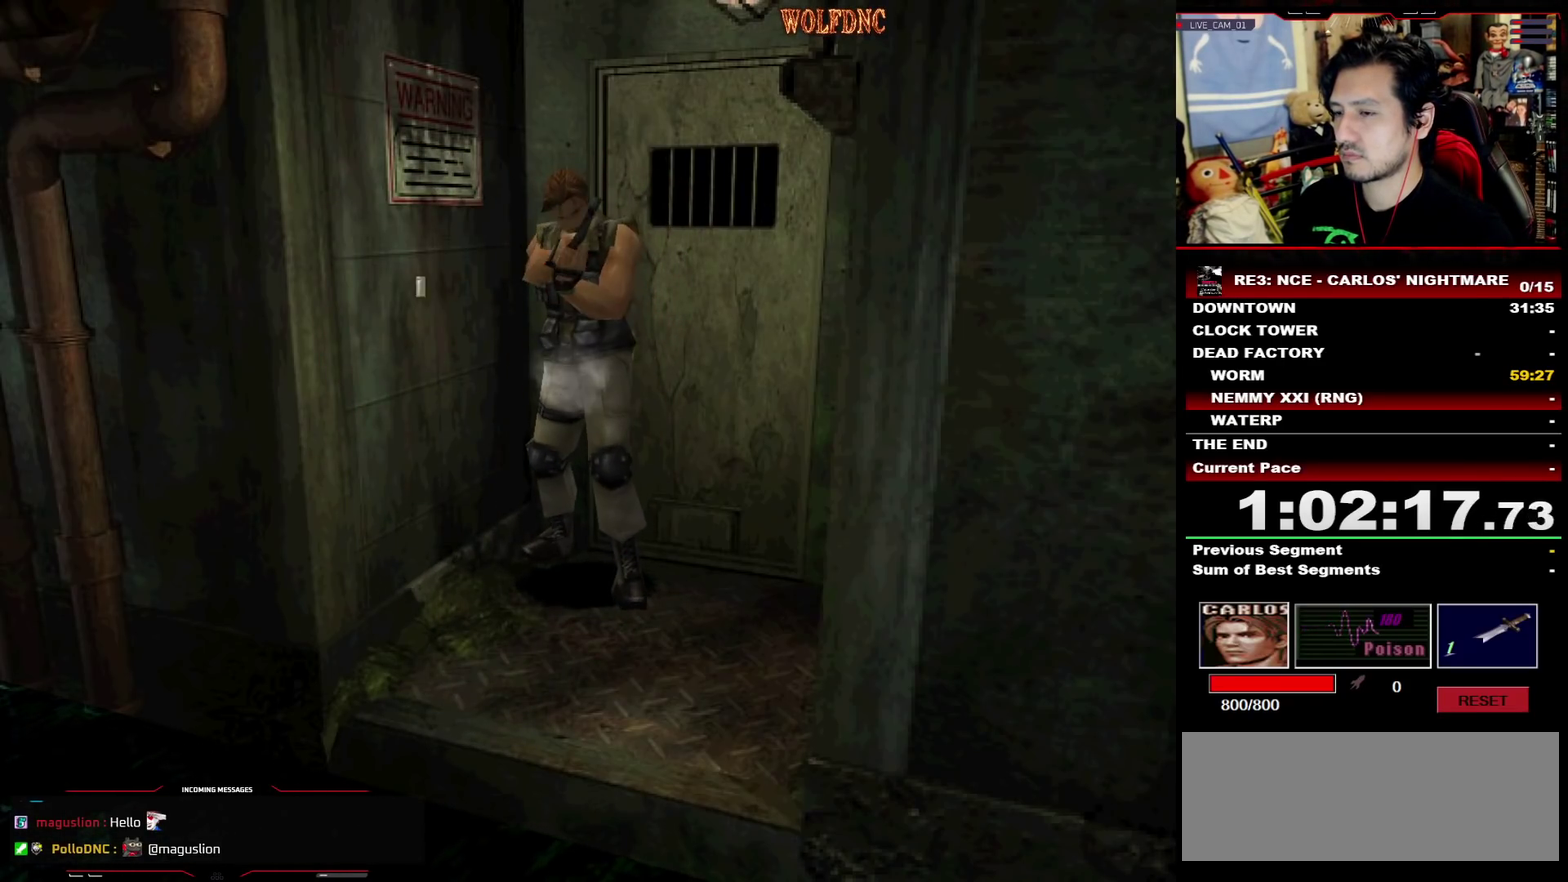
{"buttons": ["DPAD_RIGHT"], "events": [[283, "R1", "up"], [383, "DPAD_RIGHT", "down"]]}
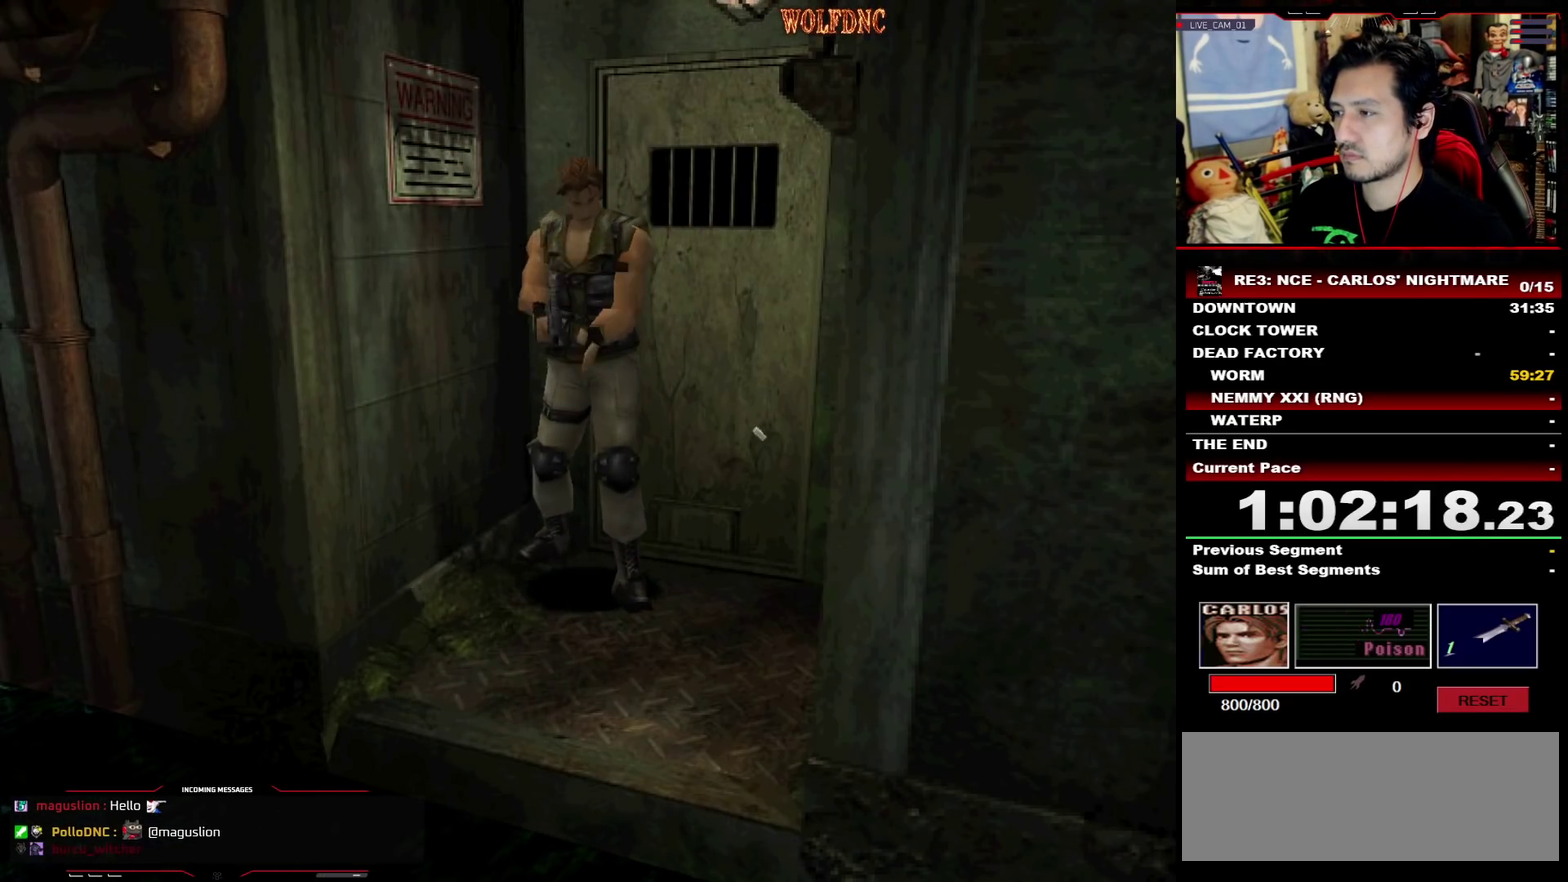
{"buttons": ["DPAD_RIGHT"], "events": []}
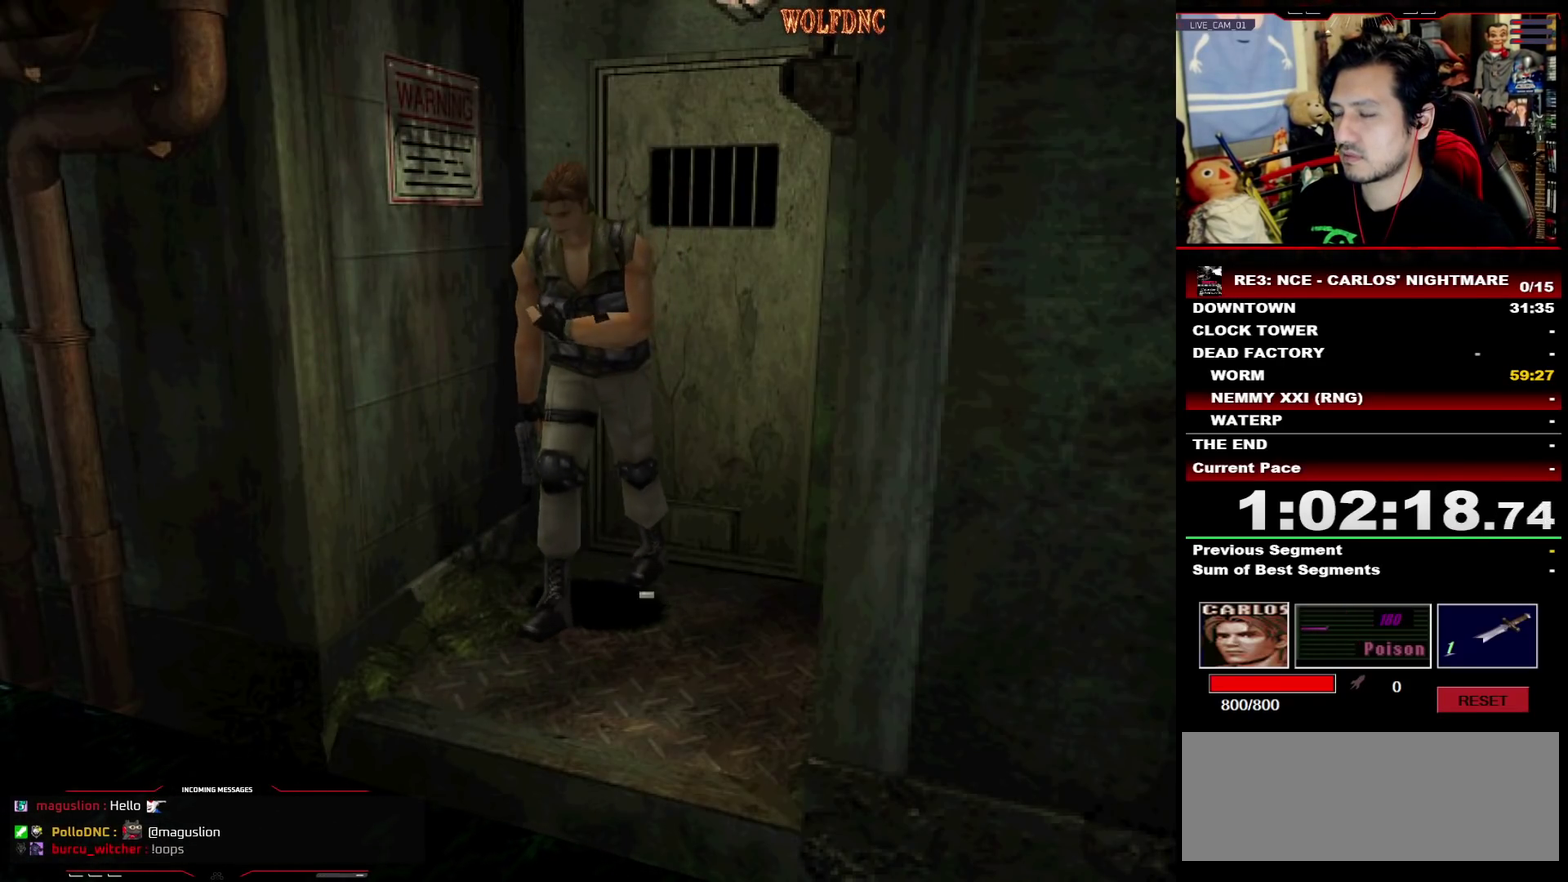
{"buttons": [], "events": [[233, "DPAD_UP", "down"], [233, "SQUARE", "down"], [317, "DPAD_RIGHT", "up"], [417, "DPAD_UP", "up"], [467, "SQUARE", "up"]]}
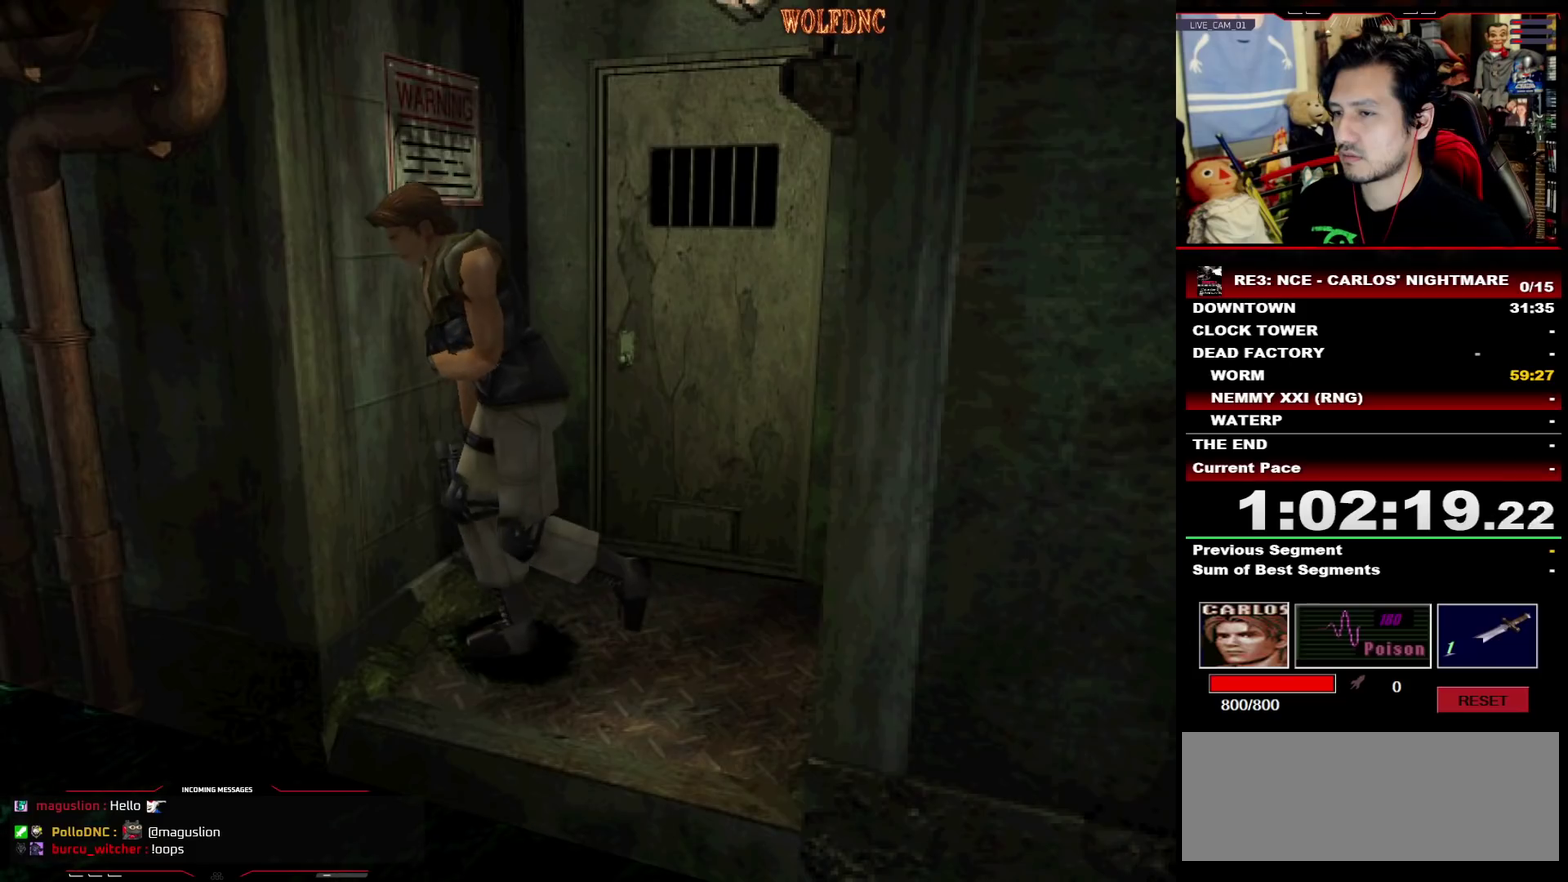
{"buttons": ["R1"], "events": [[17, "R1", "down"]]}
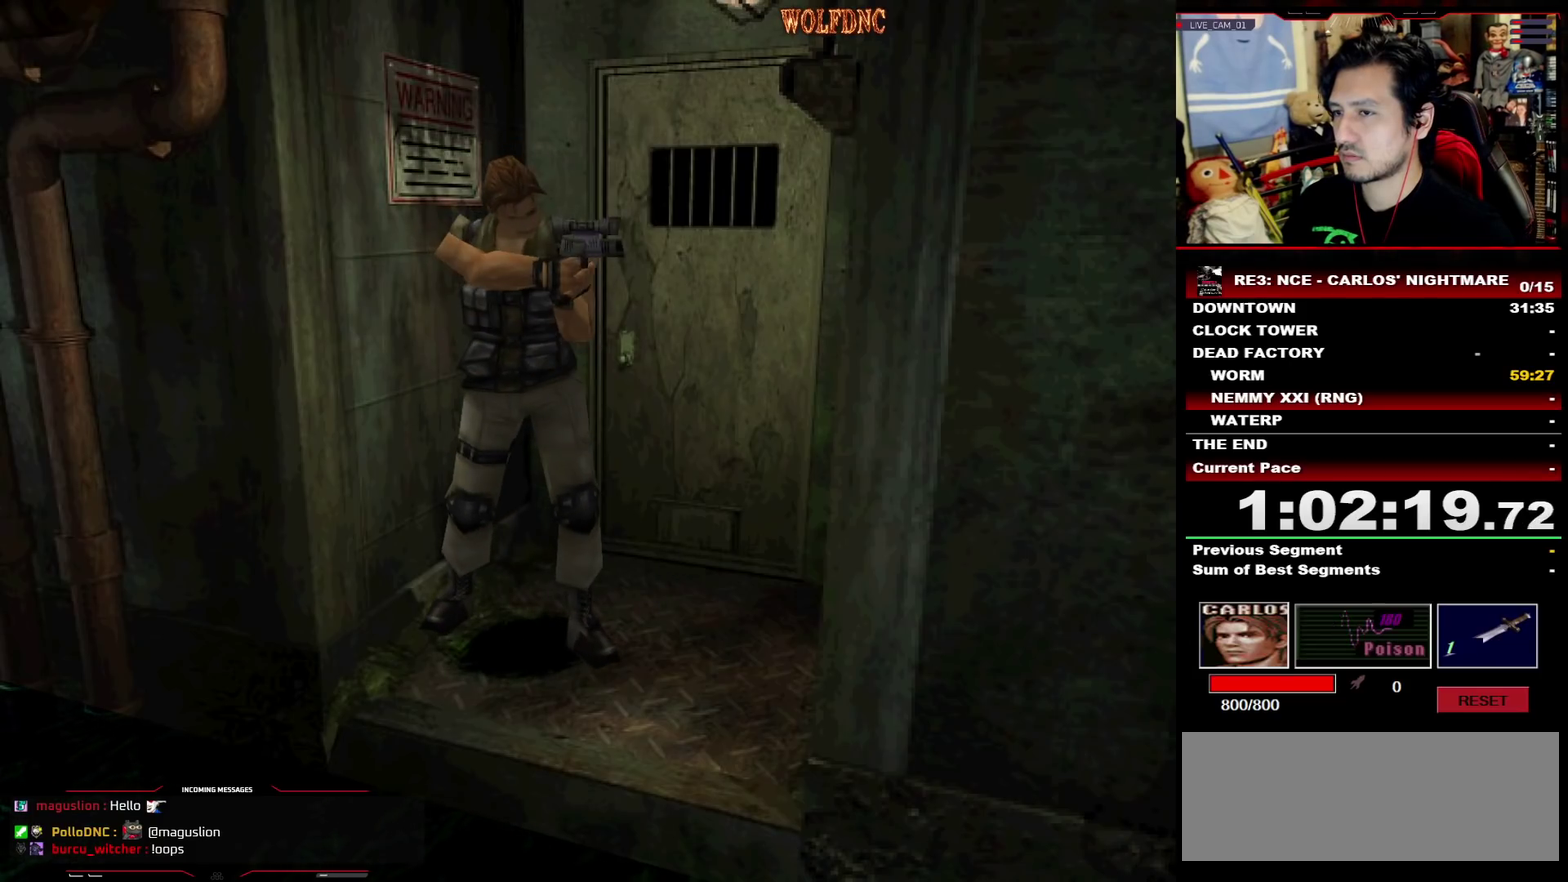
{"buttons": ["R1", "DPAD_DOWN"], "events": [[17, "DPAD_DOWN", "down"], [167, "CROSS", "down"], [300, "CROSS", "up"]]}
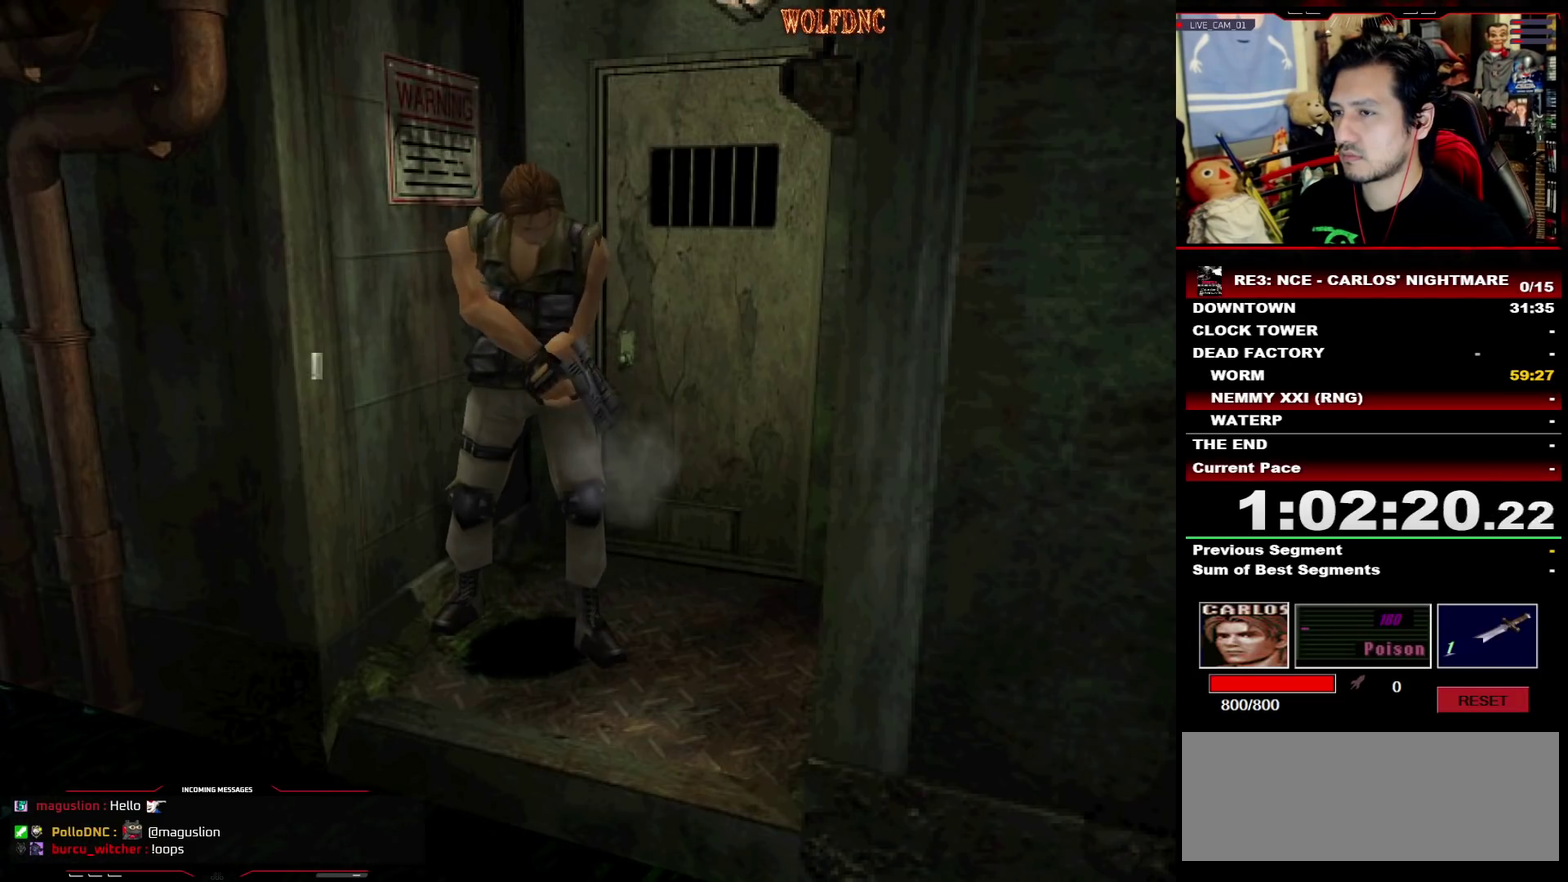
{"buttons": ["R1", "DPAD_DOWN"], "events": [[133, "CROSS", "down"], [317, "CROSS", "up"]]}
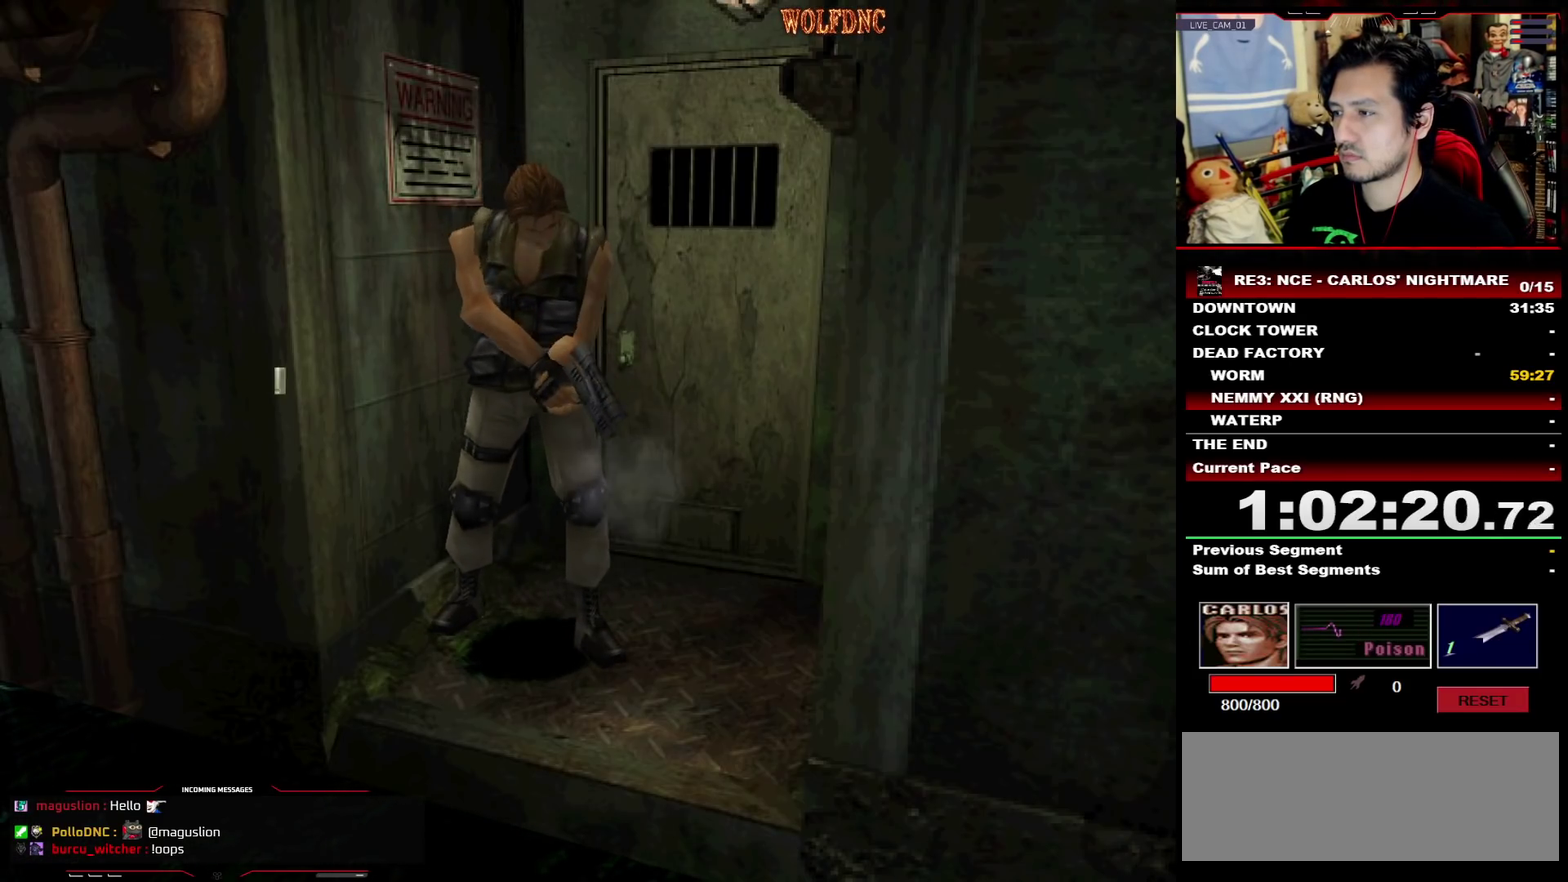
{"buttons": ["DPAD_DOWN", "DPAD_RIGHT"], "events": [[50, "R1", "up"], [100, "DPAD_DOWN", "up"], [200, "DPAD_RIGHT", "down"], [383, "DPAD_DOWN", "down"]]}
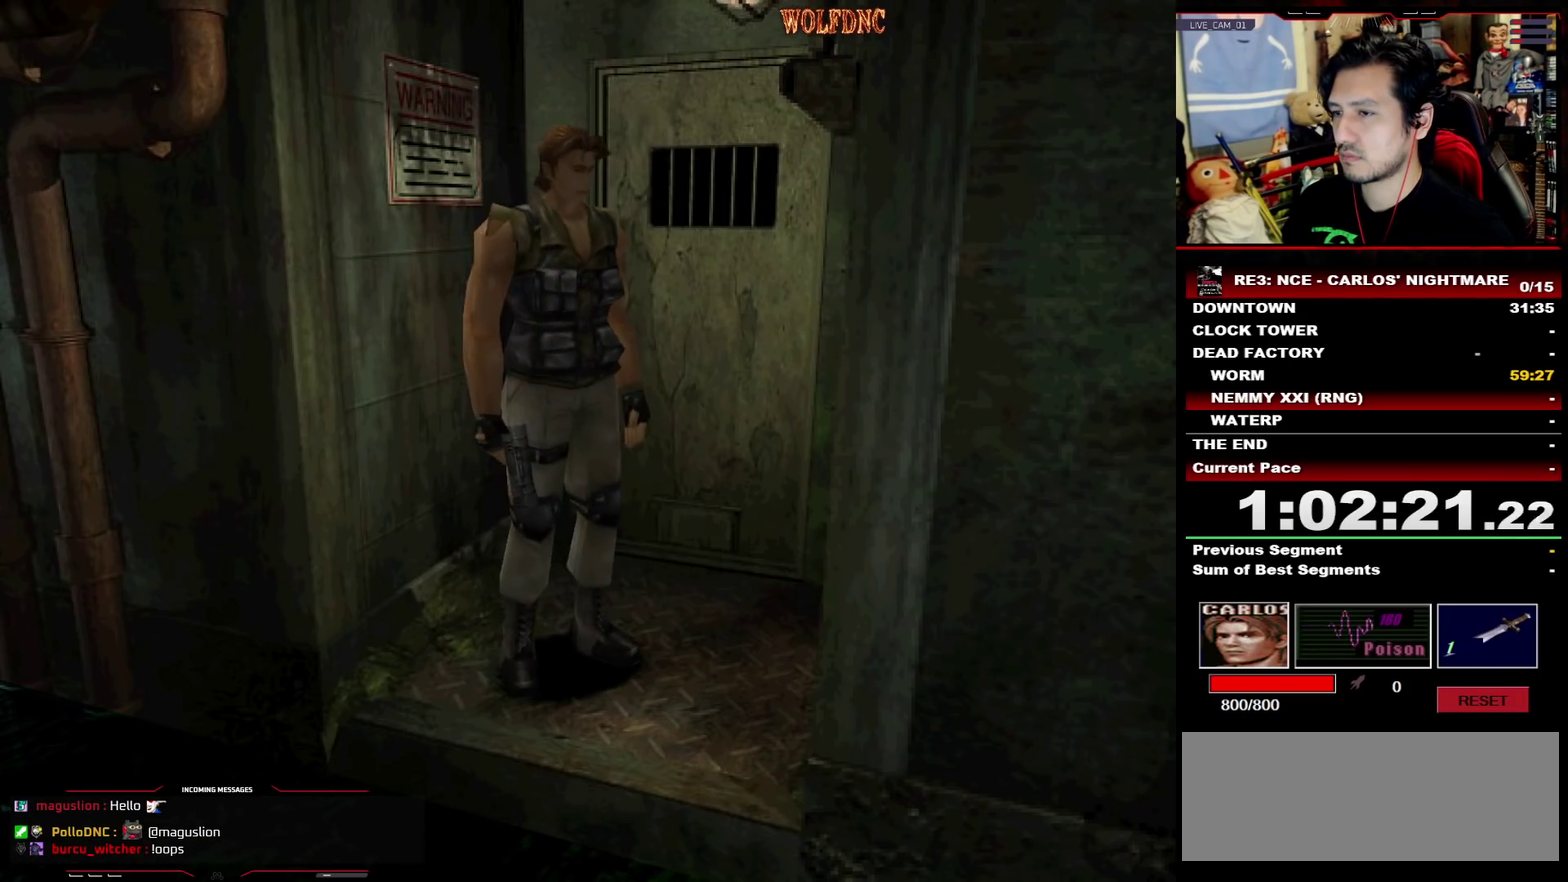
{"buttons": ["SQUARE", "DPAD_UP", "DPAD_RIGHT"], "events": [[67, "SQUARE", "down"], [117, "DPAD_DOWN", "up"], [167, "SQUARE", "up"], [300, "DPAD_UP", "down"], [300, "SQUARE", "down"]]}
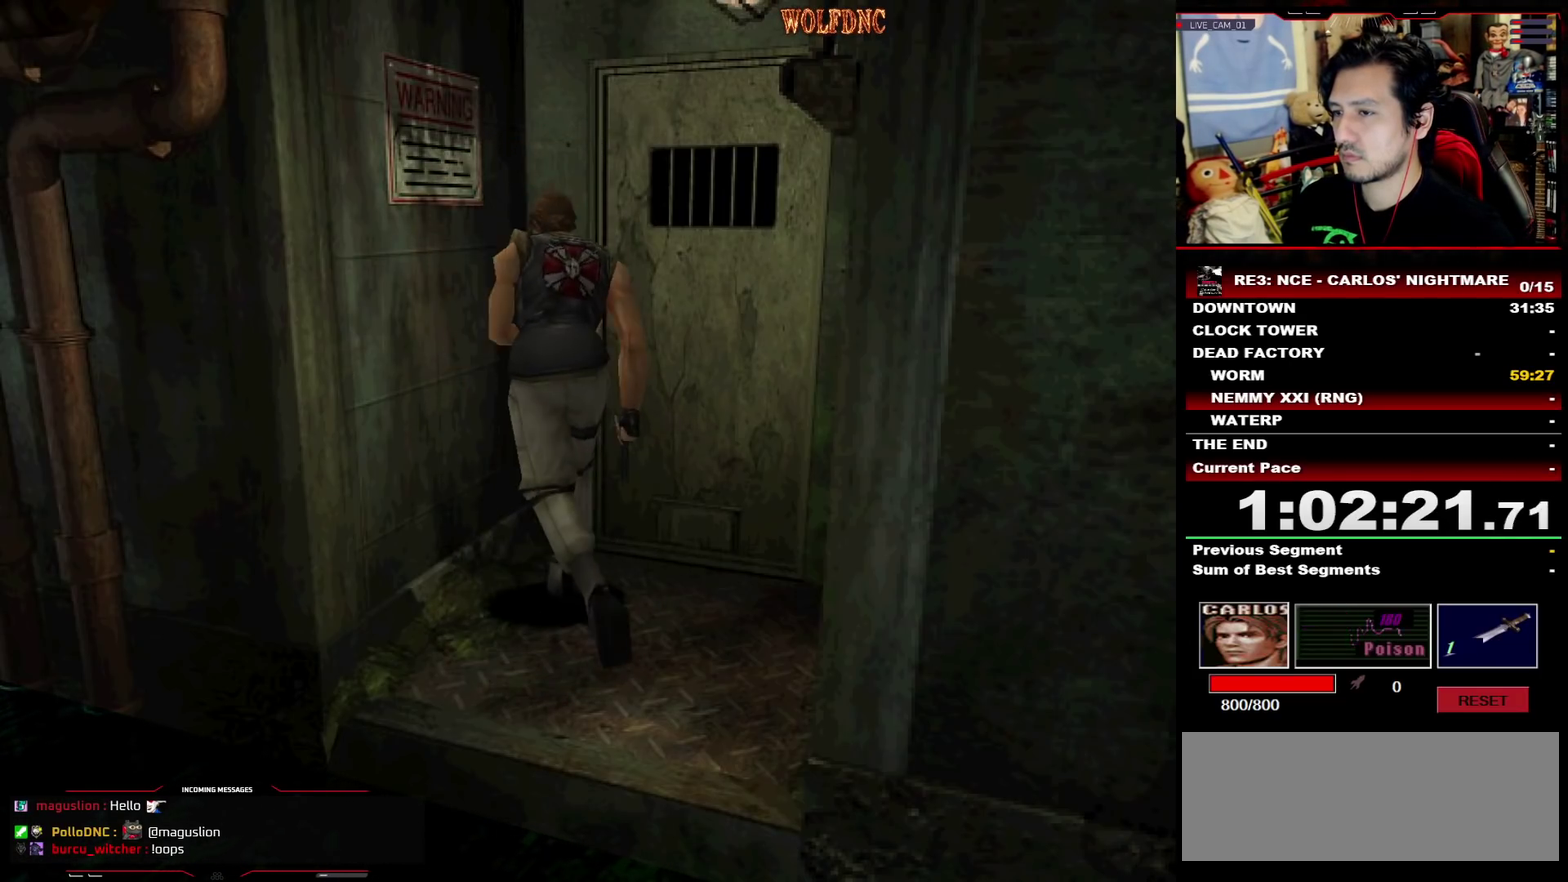
{"buttons": [], "events": [[83, "DPAD_RIGHT", "up"], [133, "CIRCLE", "down"], [133, "DPAD_UP", "up"], [133, "SQUARE", "up"], [233, "CIRCLE", "up"], [283, "CIRCLE", "down"], [367, "CIRCLE", "up"], [417, "CIRCLE", "down"], [467, "CIRCLE", "up"]]}
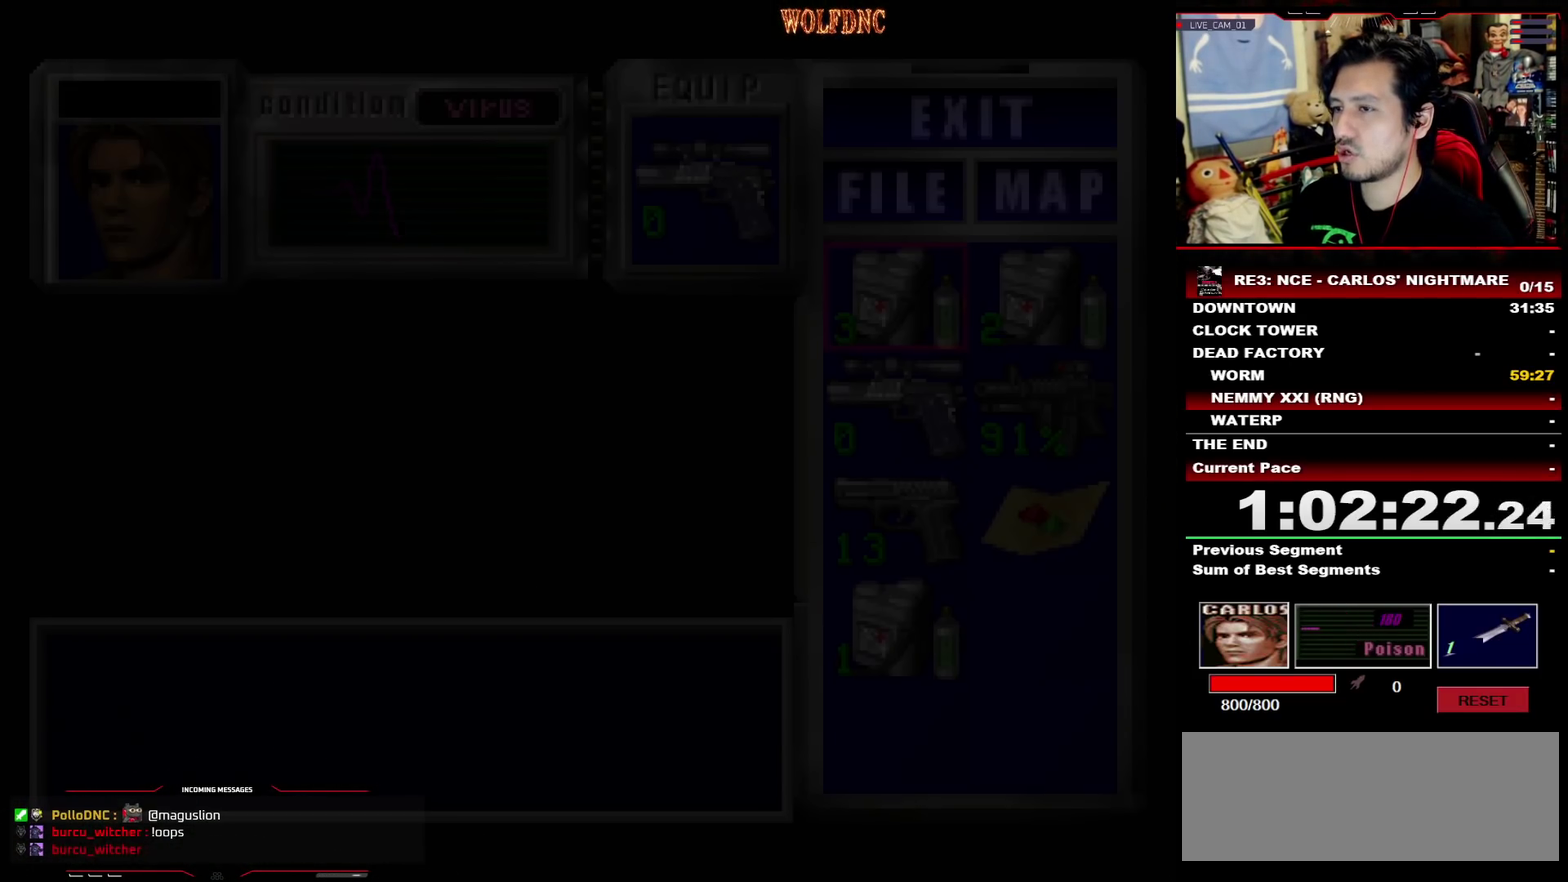
{"buttons": ["DPAD_DOWN"], "events": [[433, "DPAD_DOWN", "down"]]}
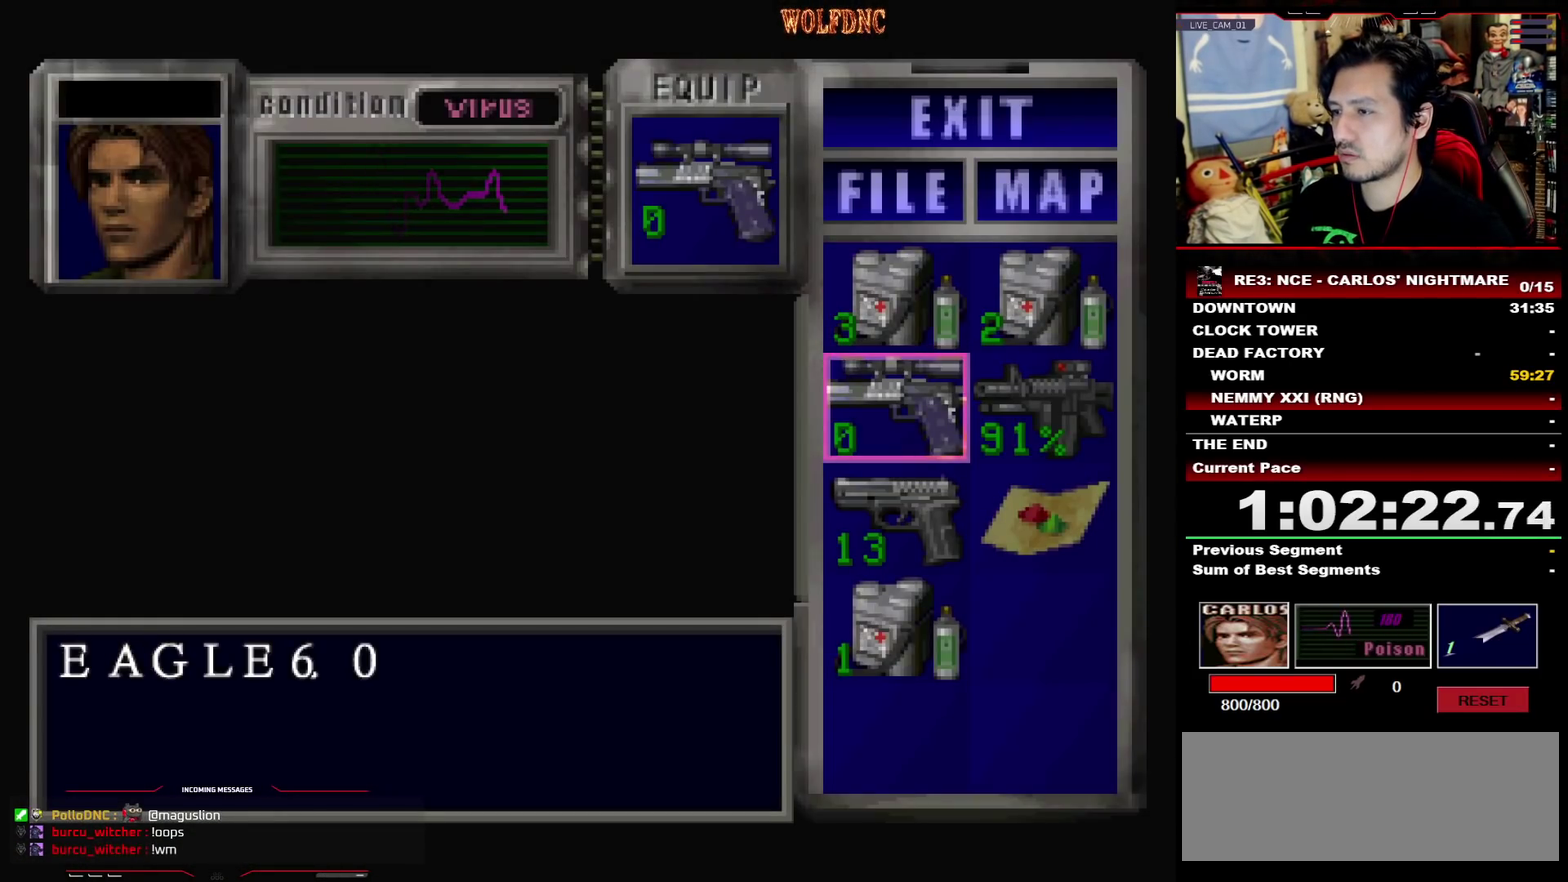
{"buttons": [], "events": [[167, "CROSS", "down"], [167, "DPAD_DOWN", "up"], [400, "CROSS", "up"]]}
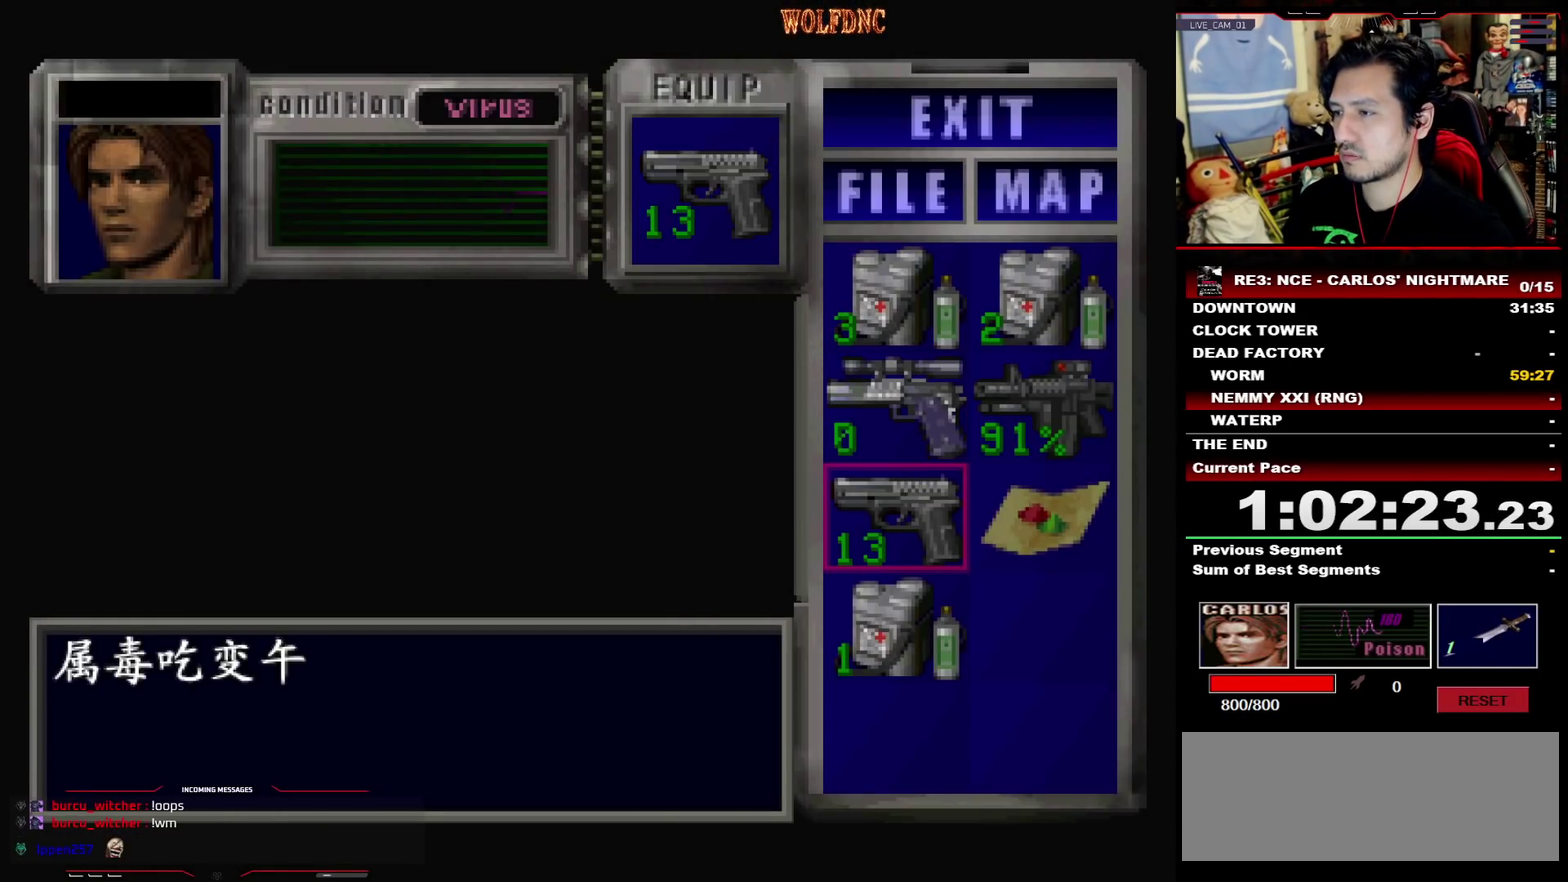
{"buttons": ["DPAD_RIGHT"], "events": [[33, "SQUARE", "down"], [133, "SQUARE", "up"], [233, "DPAD_RIGHT", "down"], [267, "DPAD_DOWN", "down"], [317, "SQUARE", "down"], [467, "DPAD_DOWN", "up"], [467, "SQUARE", "up"]]}
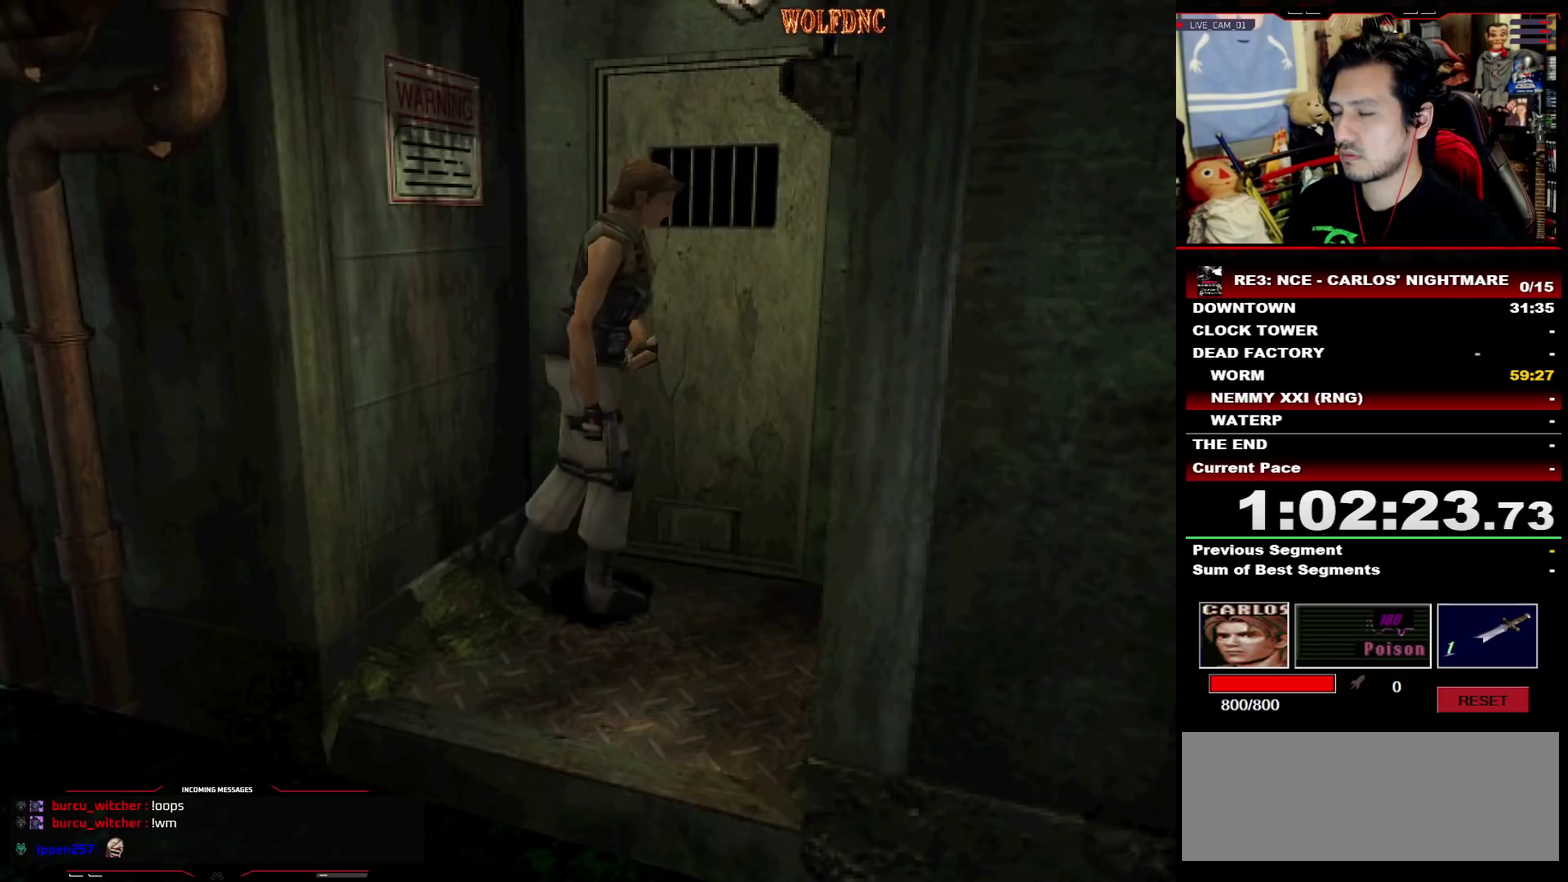
{"buttons": ["SQUARE", "DPAD_UP"], "events": [[100, "DPAD_UP", "down"], [150, "SQUARE", "down"], [433, "DPAD_RIGHT", "up"]]}
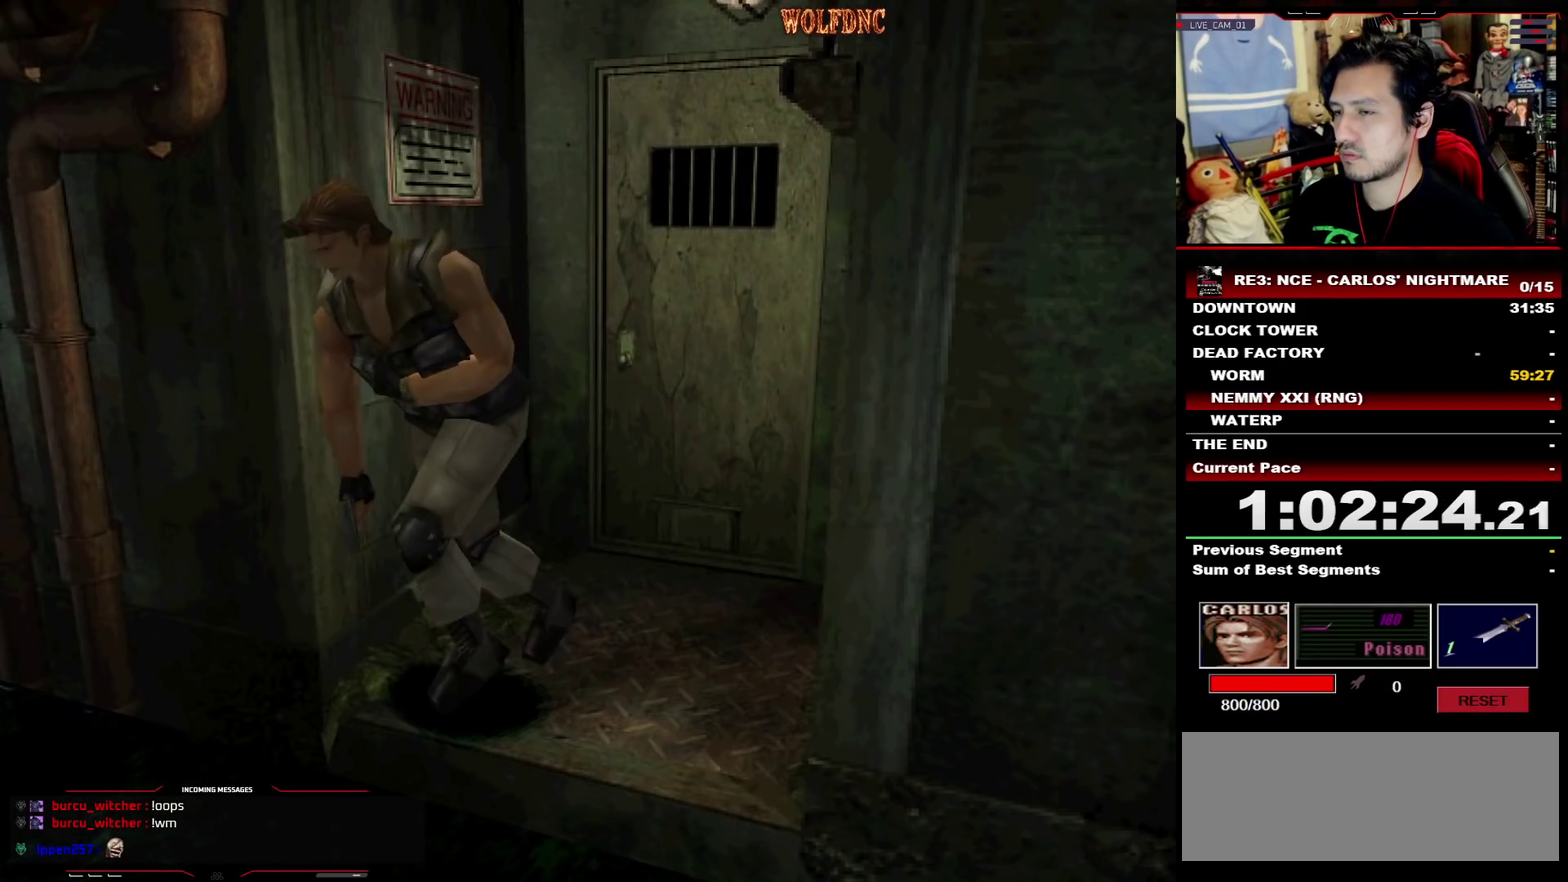
{"buttons": ["SQUARE", "DPAD_UP", "DPAD_LEFT"], "events": [[117, "DPAD_LEFT", "down"], [300, "DPAD_LEFT", "up"], [450, "DPAD_LEFT", "down"]]}
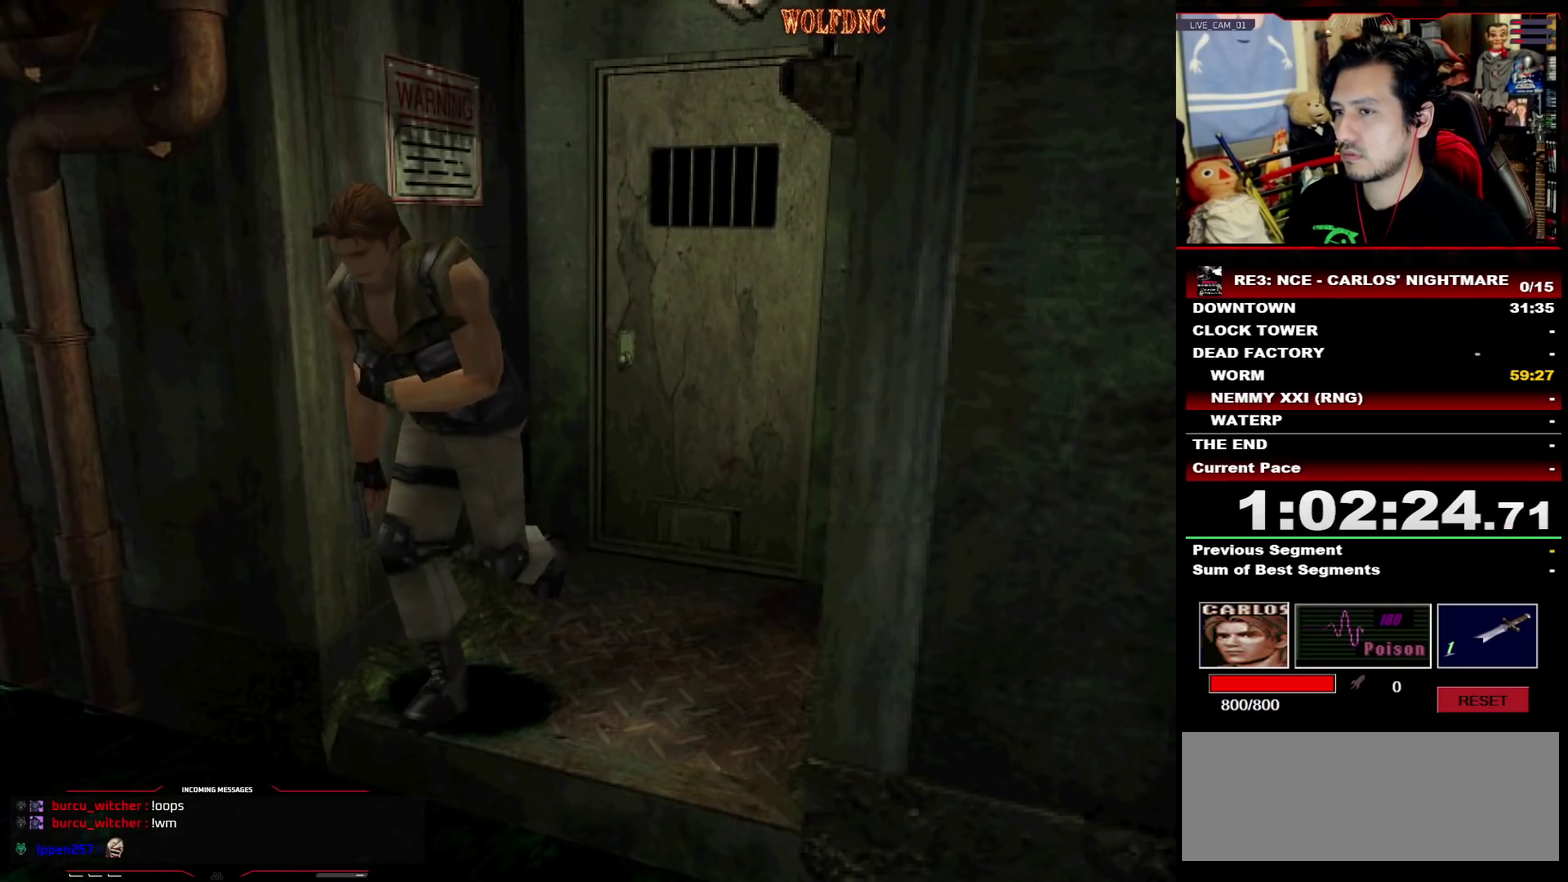
{"buttons": ["SQUARE", "DPAD_UP"], "events": [[367, "DPAD_LEFT", "up"]]}
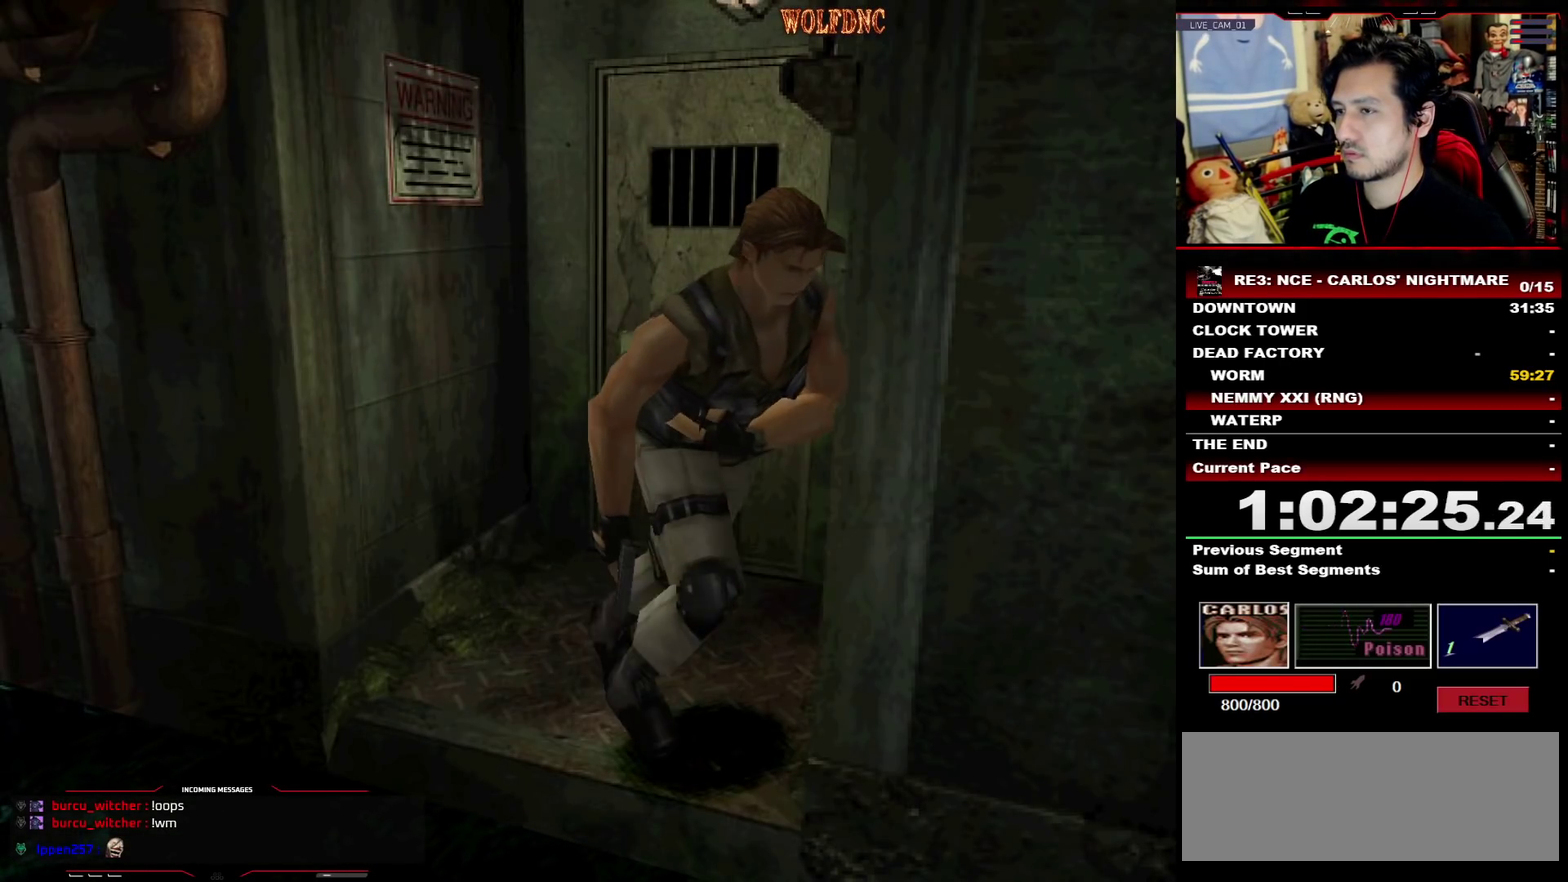
{"buttons": ["SQUARE", "DPAD_UP", "DPAD_RIGHT"], "events": [[150, "DPAD_RIGHT", "down"]]}
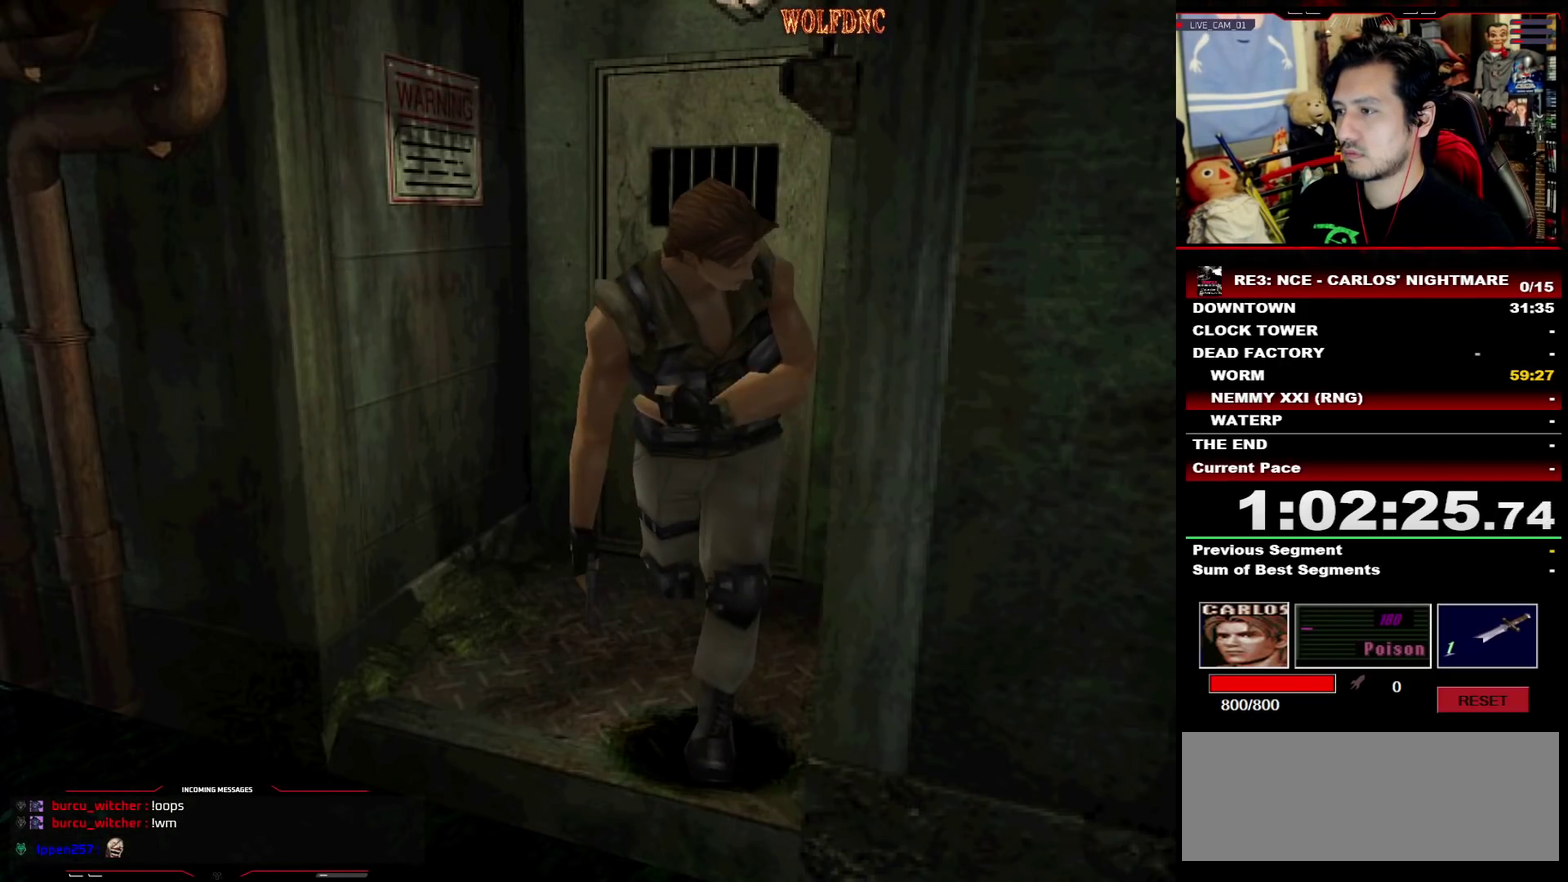
{"buttons": ["SQUARE", "DPAD_UP"], "events": [[500, "DPAD_RIGHT", "up"]]}
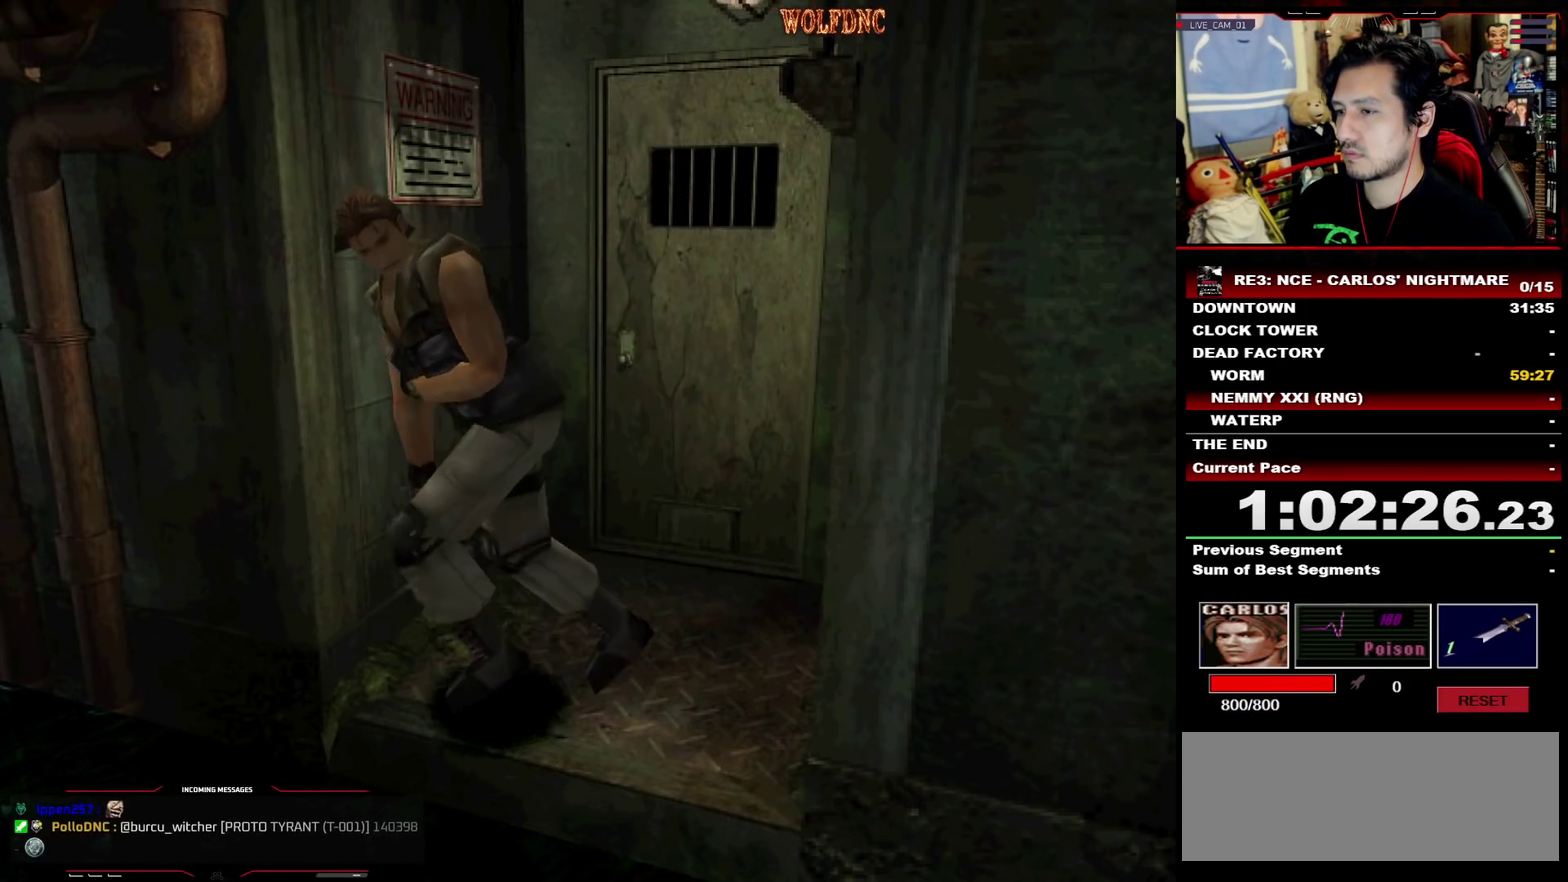
{"buttons": ["R1"], "events": [[83, "DPAD_UP", "up"], [83, "SQUARE", "up"], [133, "R1", "down"]]}
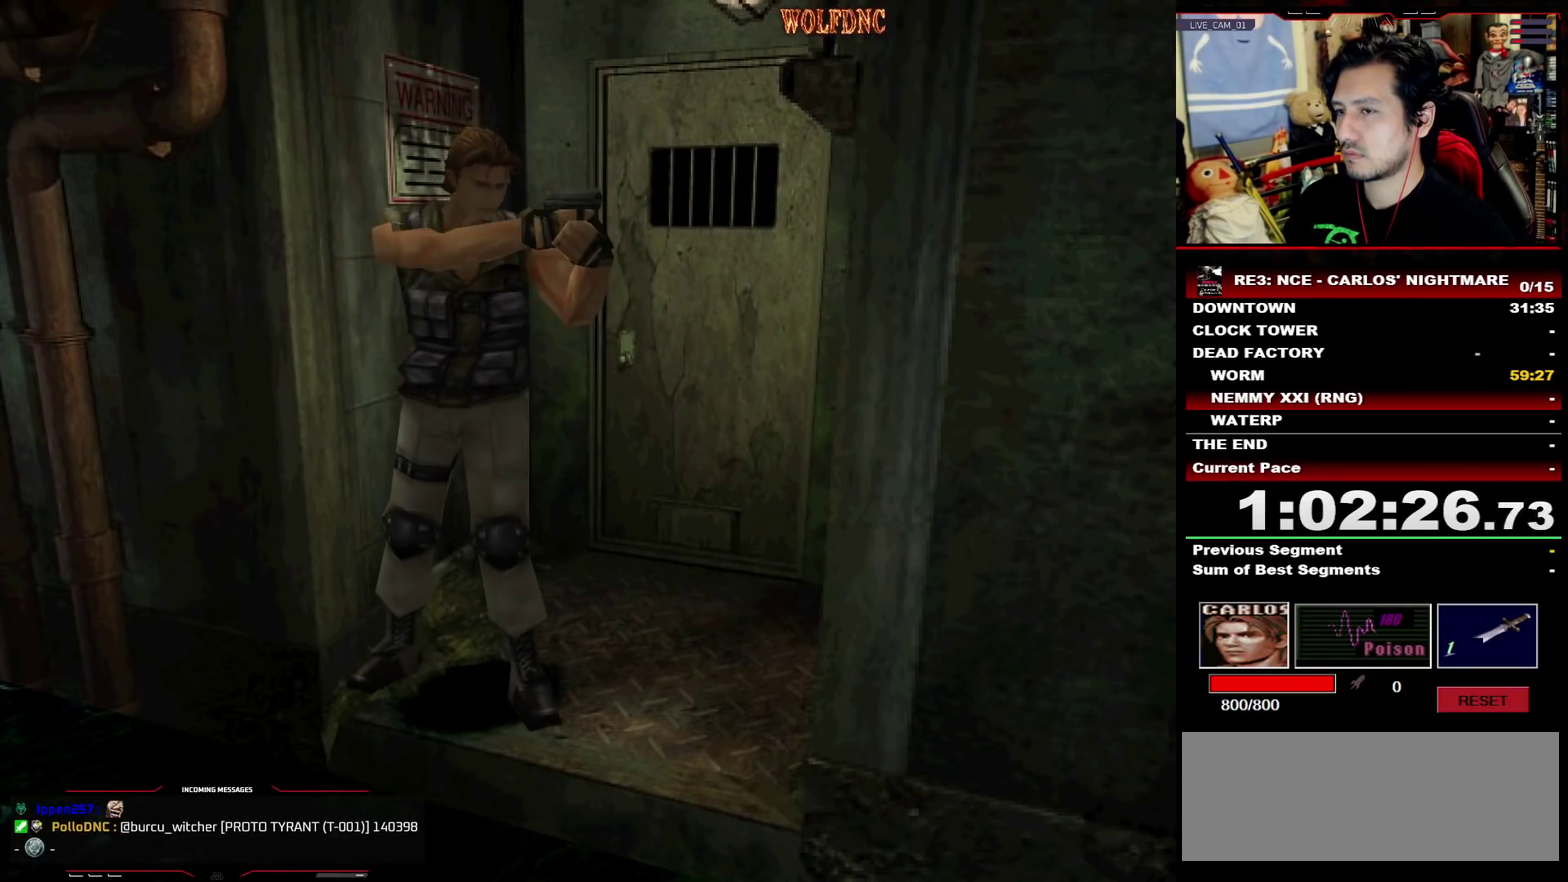
{"buttons": ["CROSS", "R1", "DPAD_DOWN"], "events": [[150, "DPAD_DOWN", "down"], [383, "CROSS", "down"]]}
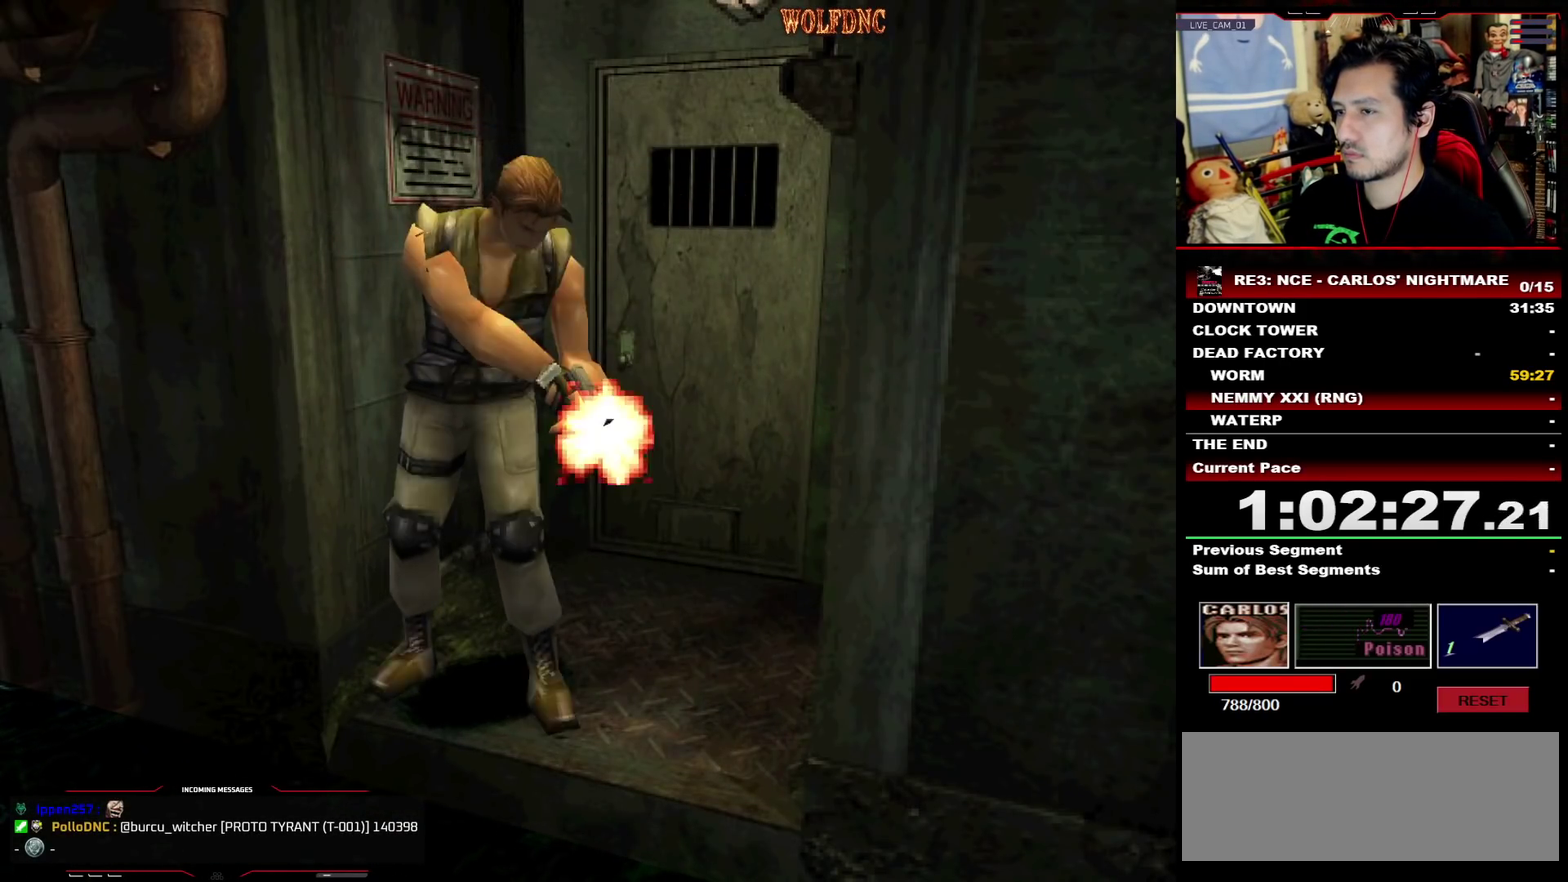
{"buttons": ["CROSS", "R1", "DPAD_DOWN"], "events": [[33, "CROSS", "up"], [450, "CROSS", "down"]]}
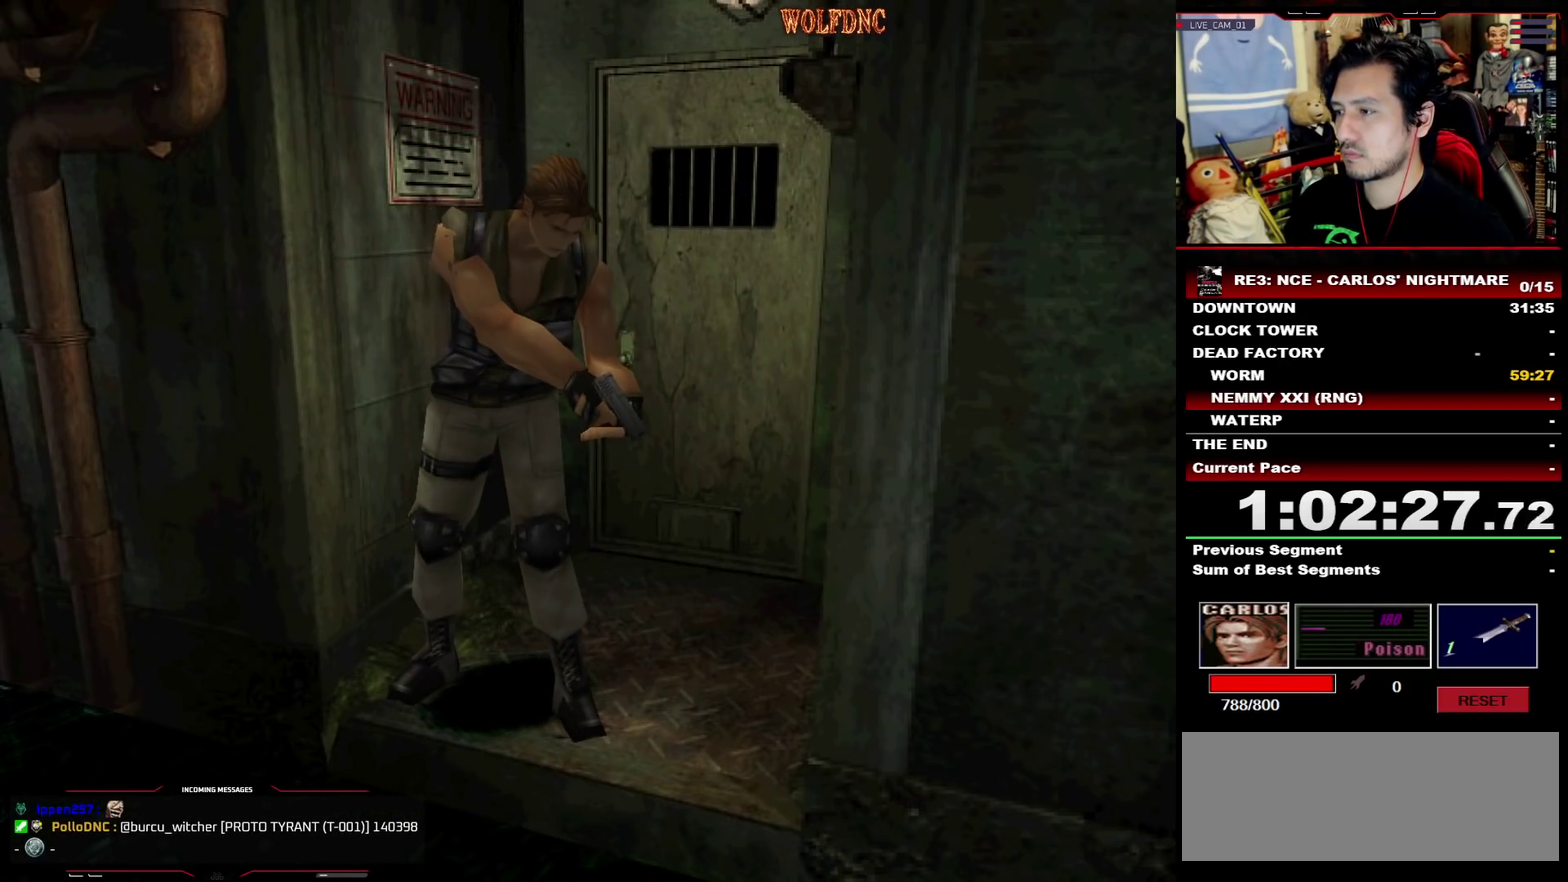
{"buttons": ["R1", "DPAD_DOWN"], "events": [[83, "CROSS", "up"], [317, "CROSS", "down"], [467, "CROSS", "up"]]}
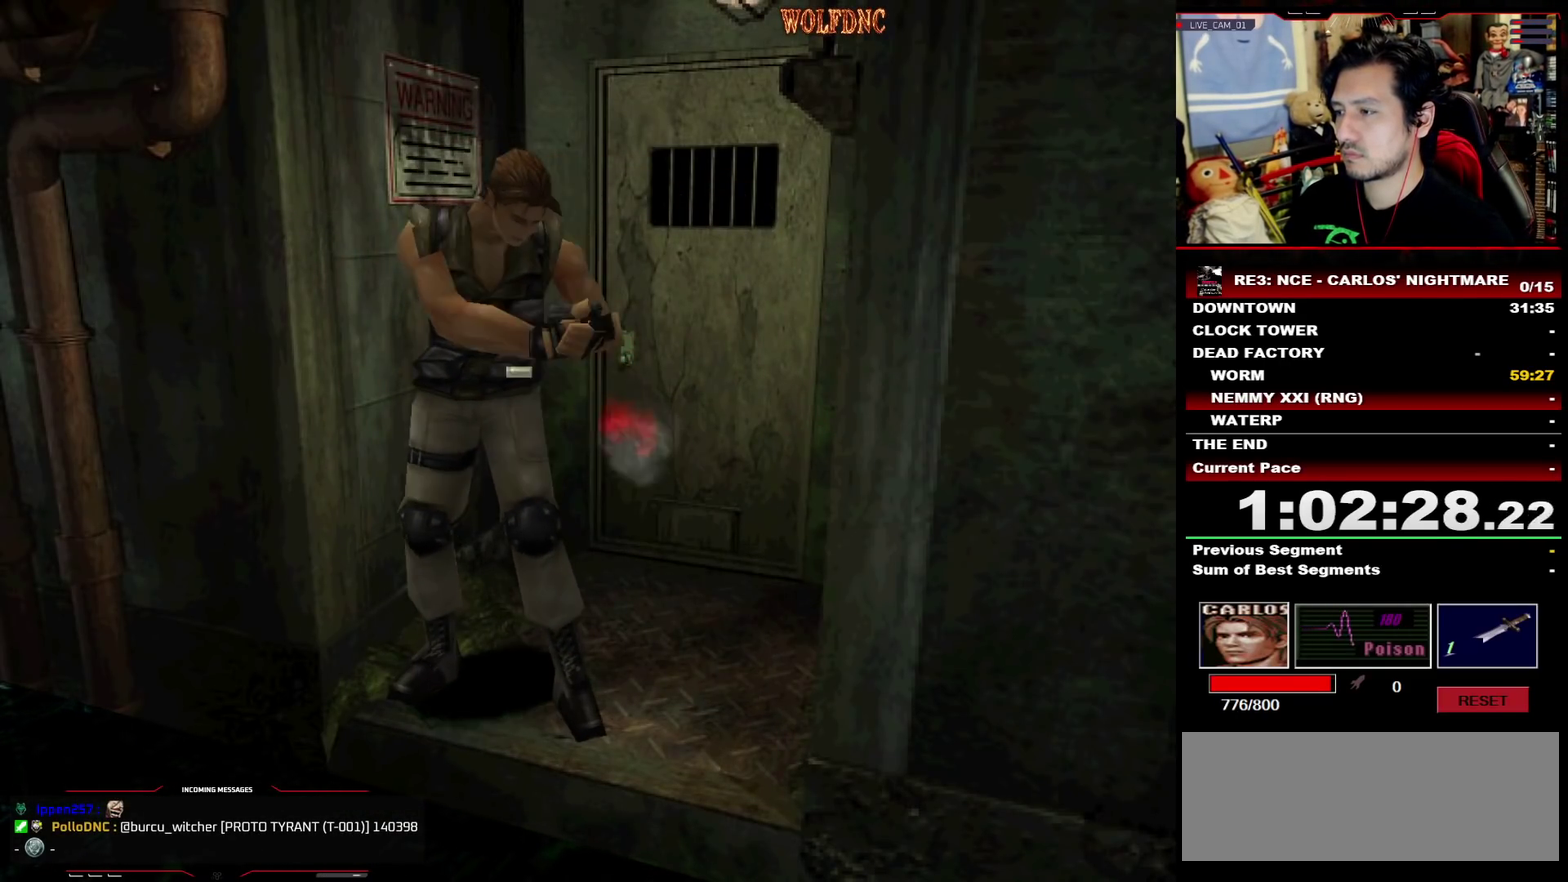
{"buttons": ["CROSS", "R1", "DPAD_DOWN"], "events": [[17, "CROSS", "down"], [150, "CROSS", "up"], [200, "CROSS", "down"], [283, "CROSS", "up"], [333, "CROSS", "down"]]}